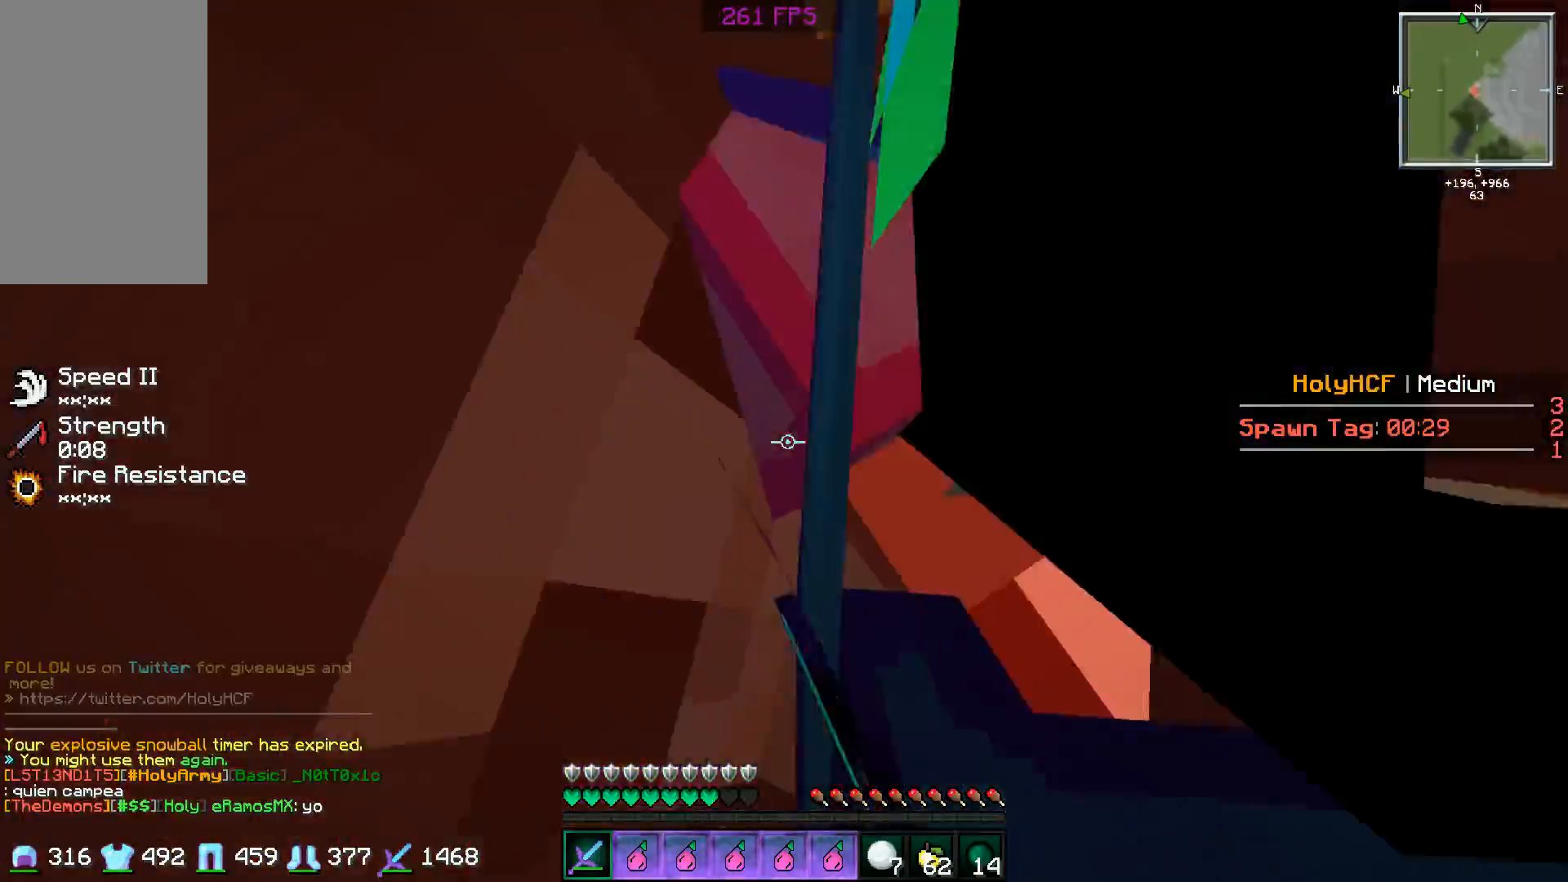
Gameplay with keyboard and mouse; each line is a JSON object with the keys and mouse buttons held at the frame after it. "events" lists presses ("down") and releases ("up") of "a", "d", "s", "space", "w", "mouse_left" and "mouse_right" between this image and that frame as [ms after this image, input, new state], when the widget could be followed in between. "mouse_left", "mouse_right" = the "left", "right" buttons of the "mouse" list. No other keys are recorded. Fast repeated clicks can show as one long hold. Mouse movement is not recorded.
{"keys": ["space"], "mouse": ["left"], "events": [[50, "mouse_left", "up"], [100, "space", "up"], [150, "mouse_left", "down"], [200, "mouse_left", "up"], [200, "space", "down"], [250, "space", "up"], [300, "mouse_left", "down"], [300, "s", "up"], [350, "space", "down"], [401, "mouse_left", "up"], [401, "space", "up"], [451, "mouse_left", "down"], [501, "space", "down"]]}
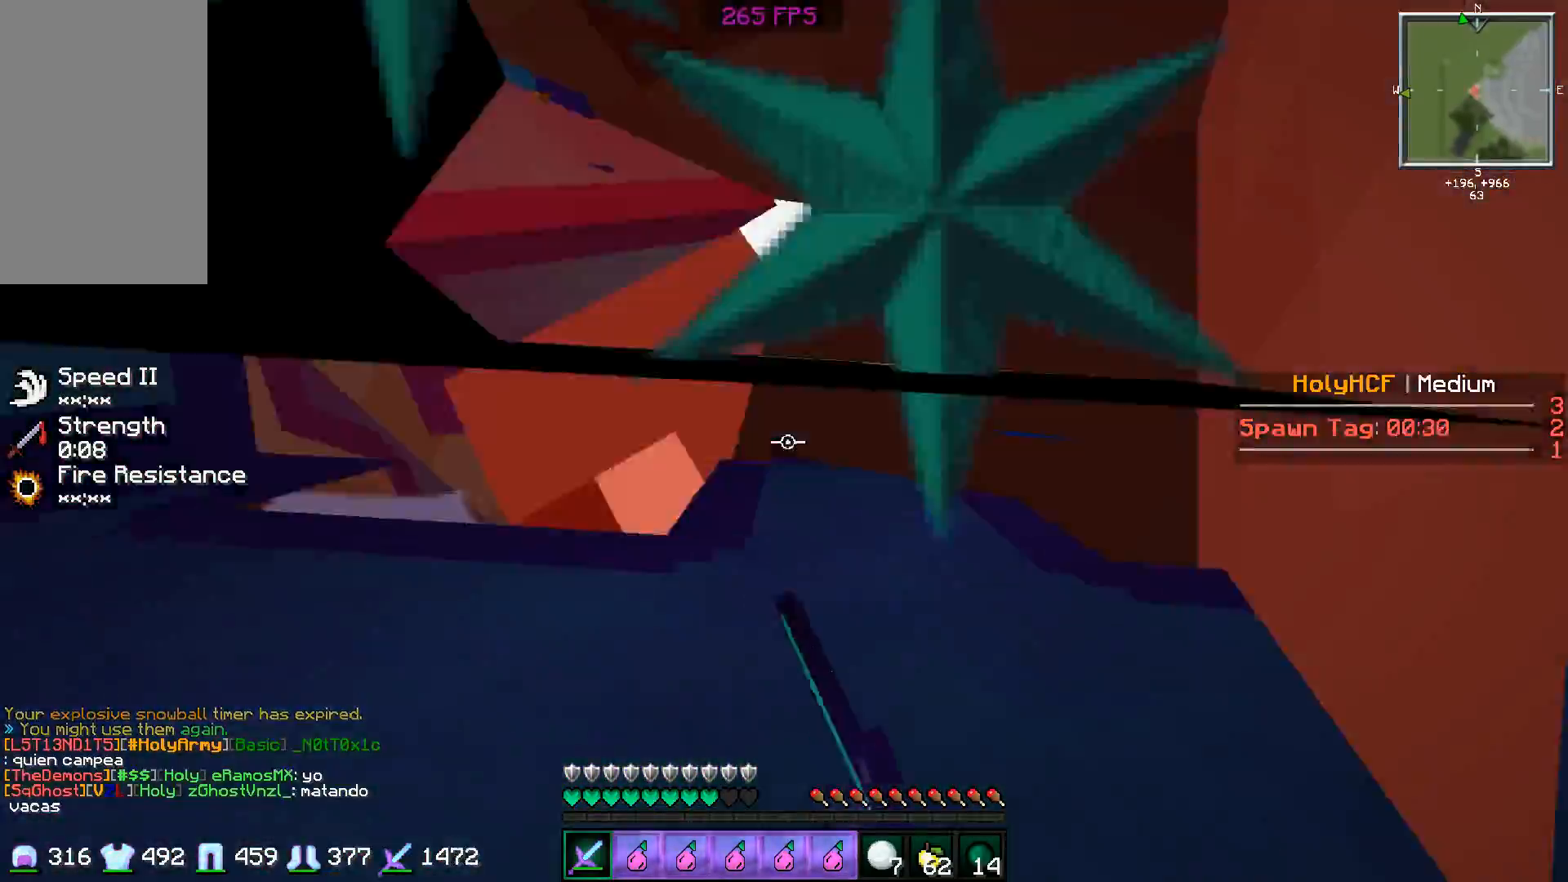
{"keys": ["s", "space"], "mouse": ["left"], "events": [[50, "mouse_left", "up"], [50, "space", "up"], [100, "mouse_left", "down"], [150, "s", "down"], [150, "space", "down"], [250, "mouse_left", "up"], [250, "space", "up"], [300, "mouse_left", "down"], [300, "space", "down"], [400, "mouse_left", "up"], [400, "space", "up"], [450, "mouse_left", "down"], [500, "space", "down"]]}
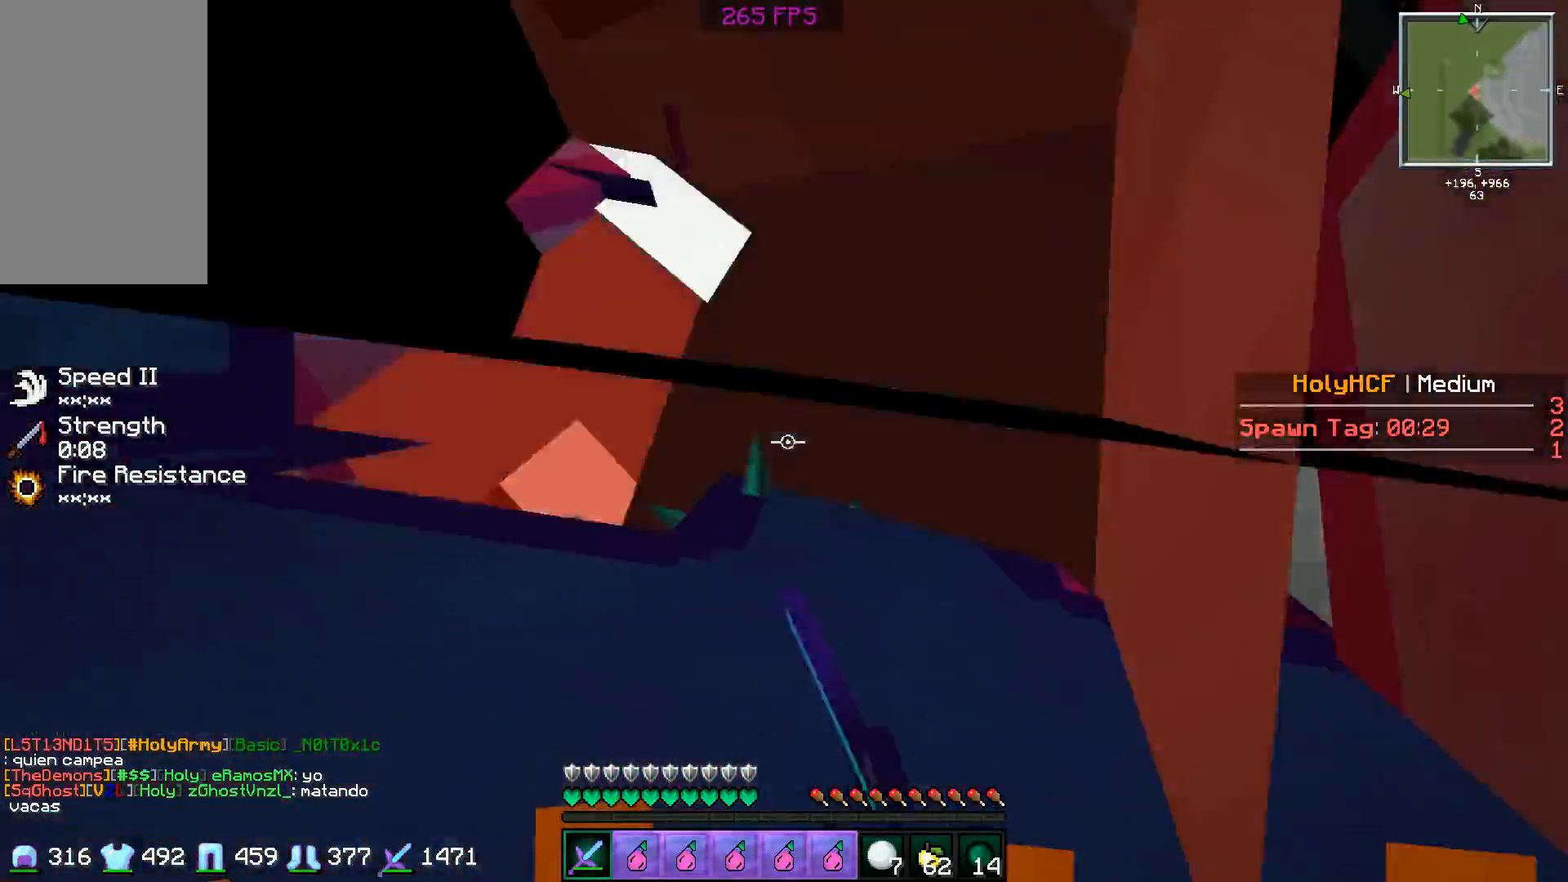
{"keys": ["s"], "mouse": ["left"], "events": [[50, "mouse_left", "up"], [50, "space", "up"], [150, "mouse_left", "down"], [200, "mouse_left", "up"], [300, "mouse_left", "down"], [350, "mouse_left", "up"], [350, "space", "down"], [451, "mouse_left", "down"], [451, "space", "up"]]}
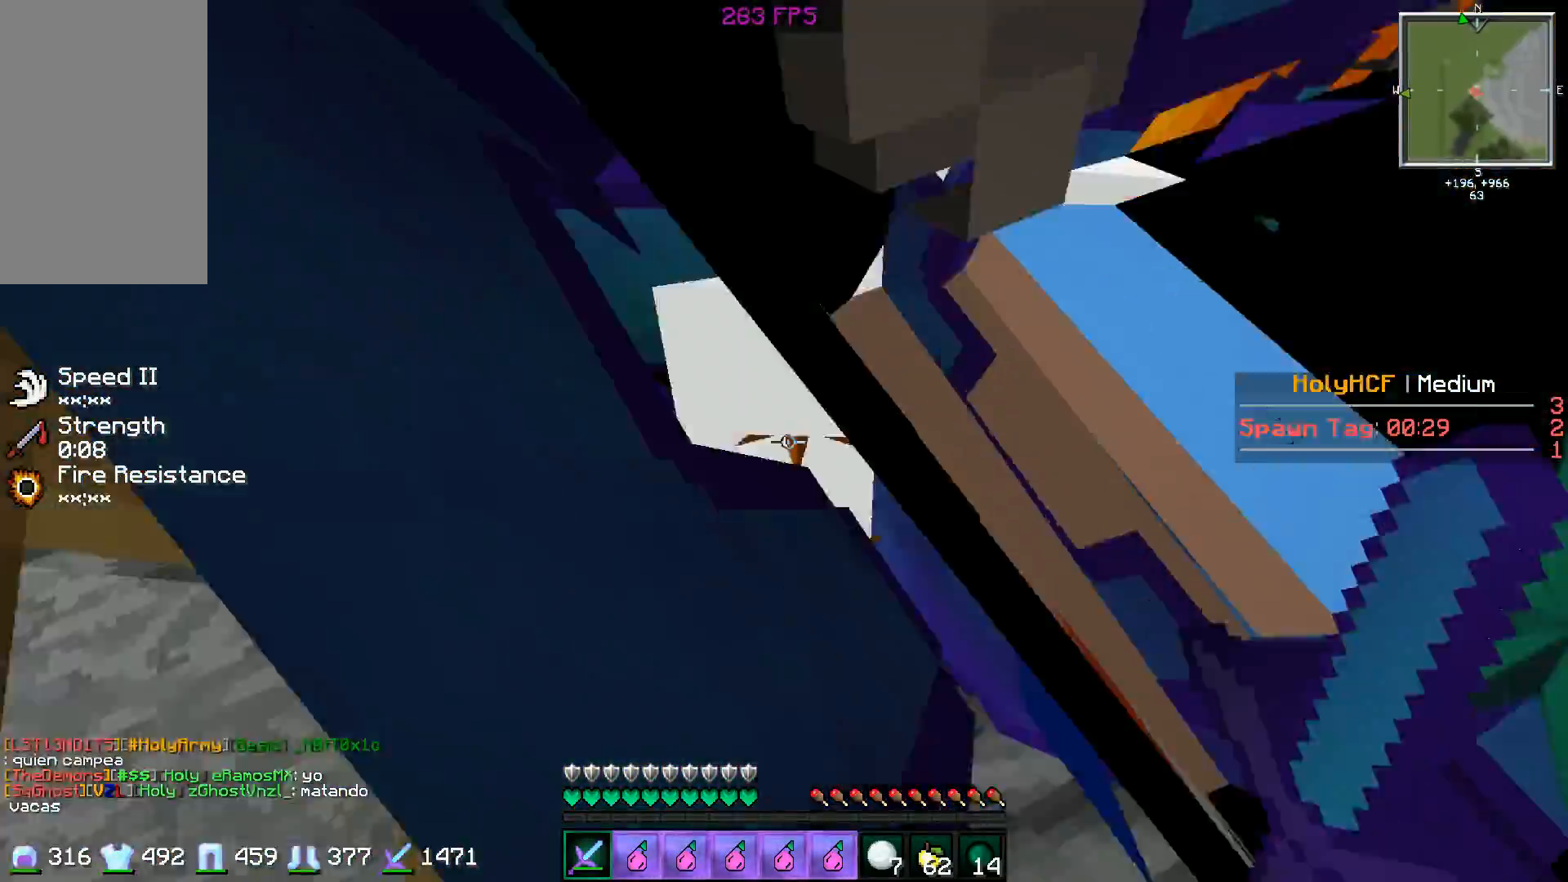
{"keys": ["s", "space"], "mouse": [], "events": [[16, "mouse_left", "up"], [16, "space", "down"], [100, "mouse_left", "down"], [100, "space", "up"], [200, "mouse_left", "up"], [200, "space", "down"], [250, "mouse_left", "down"], [250, "space", "up"], [300, "space", "down"], [350, "mouse_left", "up"], [400, "mouse_left", "down"], [400, "space", "up"], [450, "space", "down"], [500, "mouse_left", "up"]]}
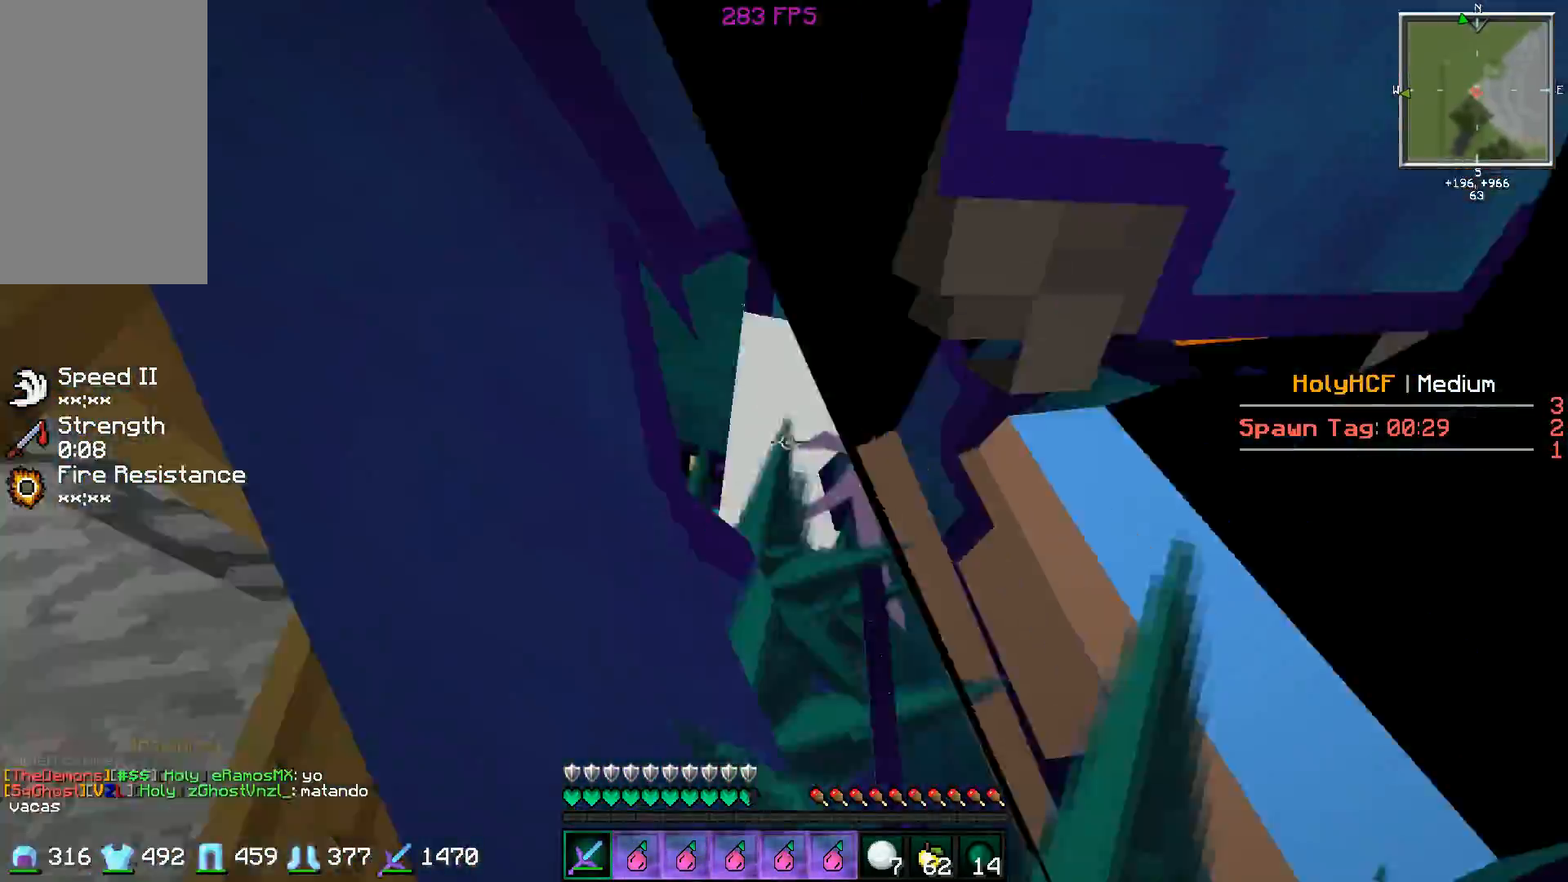
{"keys": ["a", "s"], "mouse": [], "events": [[50, "space", "up"], [100, "mouse_left", "down"], [150, "mouse_left", "up"], [150, "space", "down"], [200, "space", "up"], [250, "mouse_left", "down"], [300, "mouse_left", "up"], [300, "space", "down"], [350, "space", "up"], [417, "mouse_left", "down"], [467, "mouse_left", "up"], [467, "space", "down"], [484, "a", "down"], [501, "space", "up"]]}
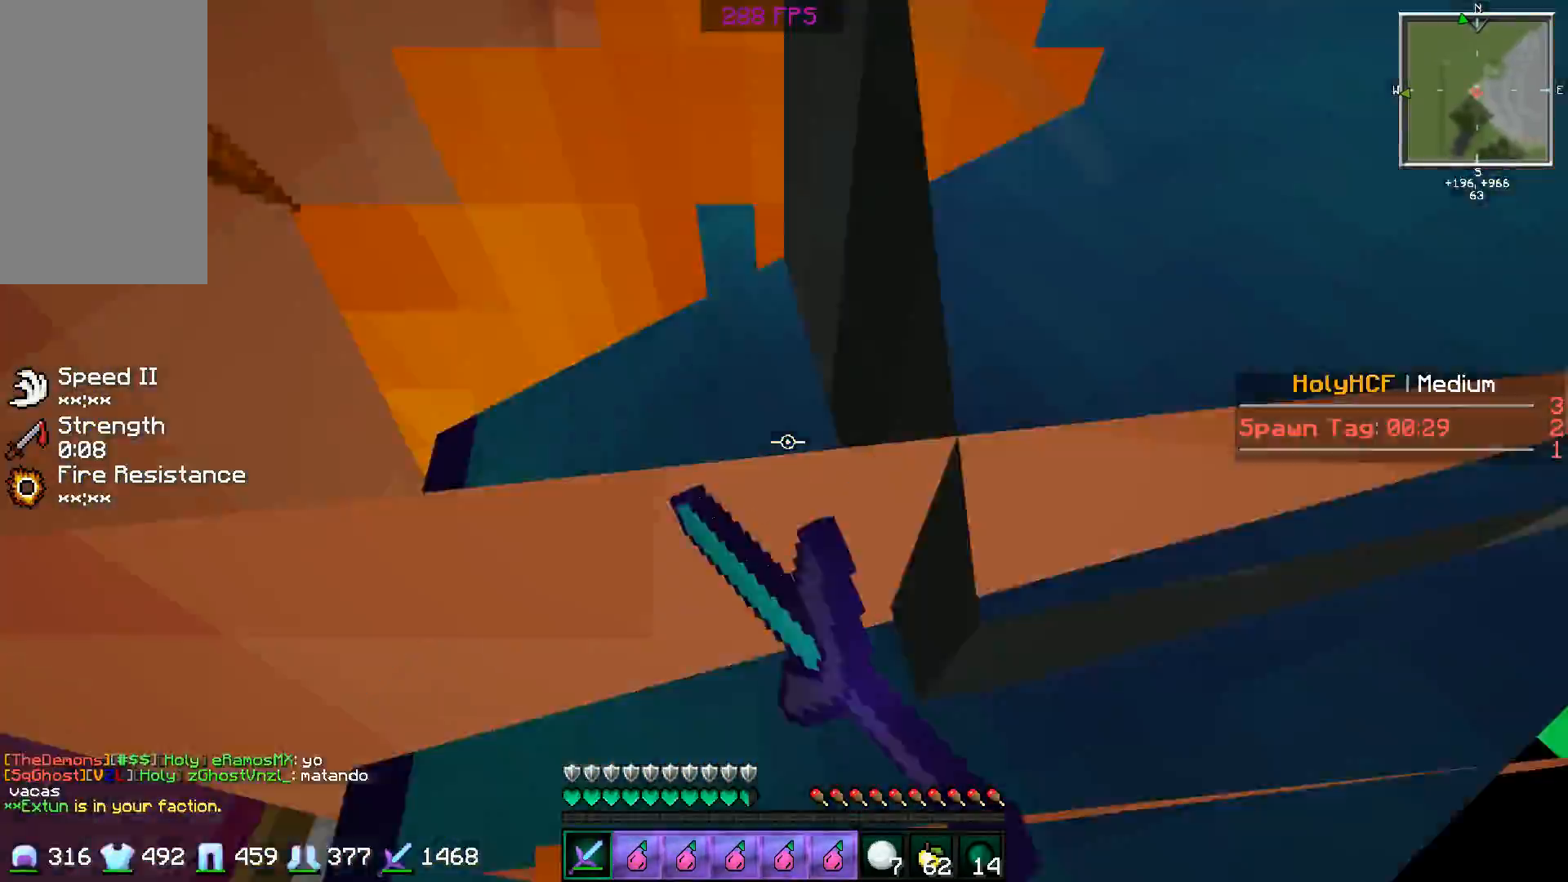
{"keys": ["a", "s"], "mouse": [], "events": [[66, "mouse_left", "down"], [116, "space", "down"], [150, "mouse_left", "up"], [150, "space", "up"], [200, "mouse_left", "down"], [267, "space", "down"], [317, "mouse_left", "up"], [317, "space", "up"], [417, "mouse_left", "down"], [417, "space", "down"], [467, "mouse_left", "up"], [500, "space", "up"]]}
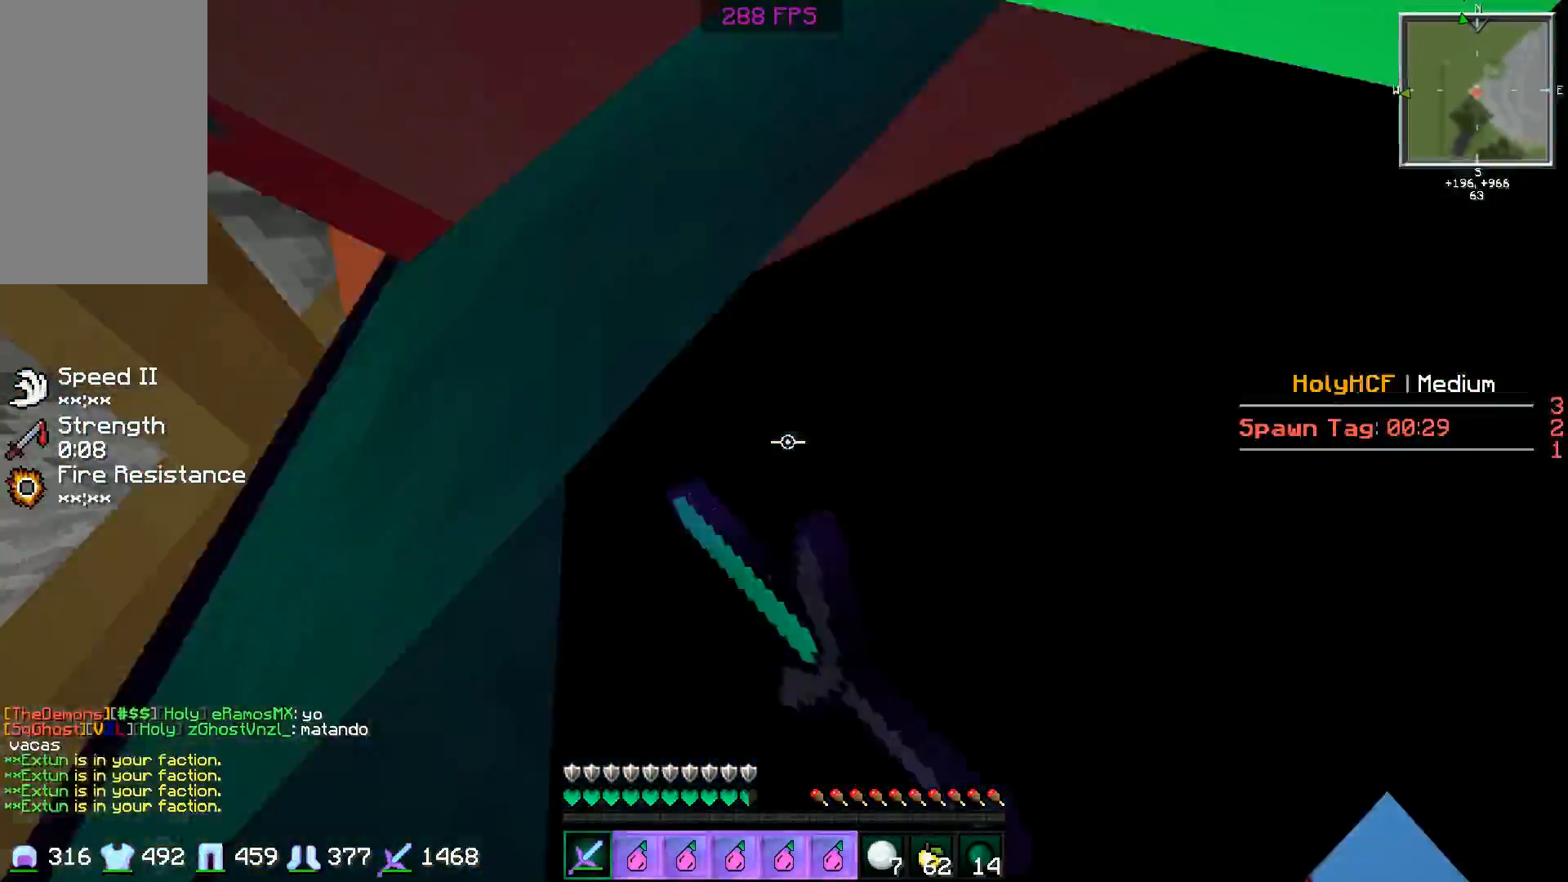
{"keys": ["a", "space", "w"], "mouse": [], "events": [[67, "mouse_left", "down"], [117, "mouse_left", "up"], [117, "space", "down"], [167, "s", "up"], [167, "space", "up"], [217, "mouse_left", "down"], [267, "space", "down"], [317, "mouse_left", "up"], [317, "space", "up"], [367, "mouse_left", "down"], [417, "space", "down"], [467, "mouse_left", "up"], [467, "w", "down"]]}
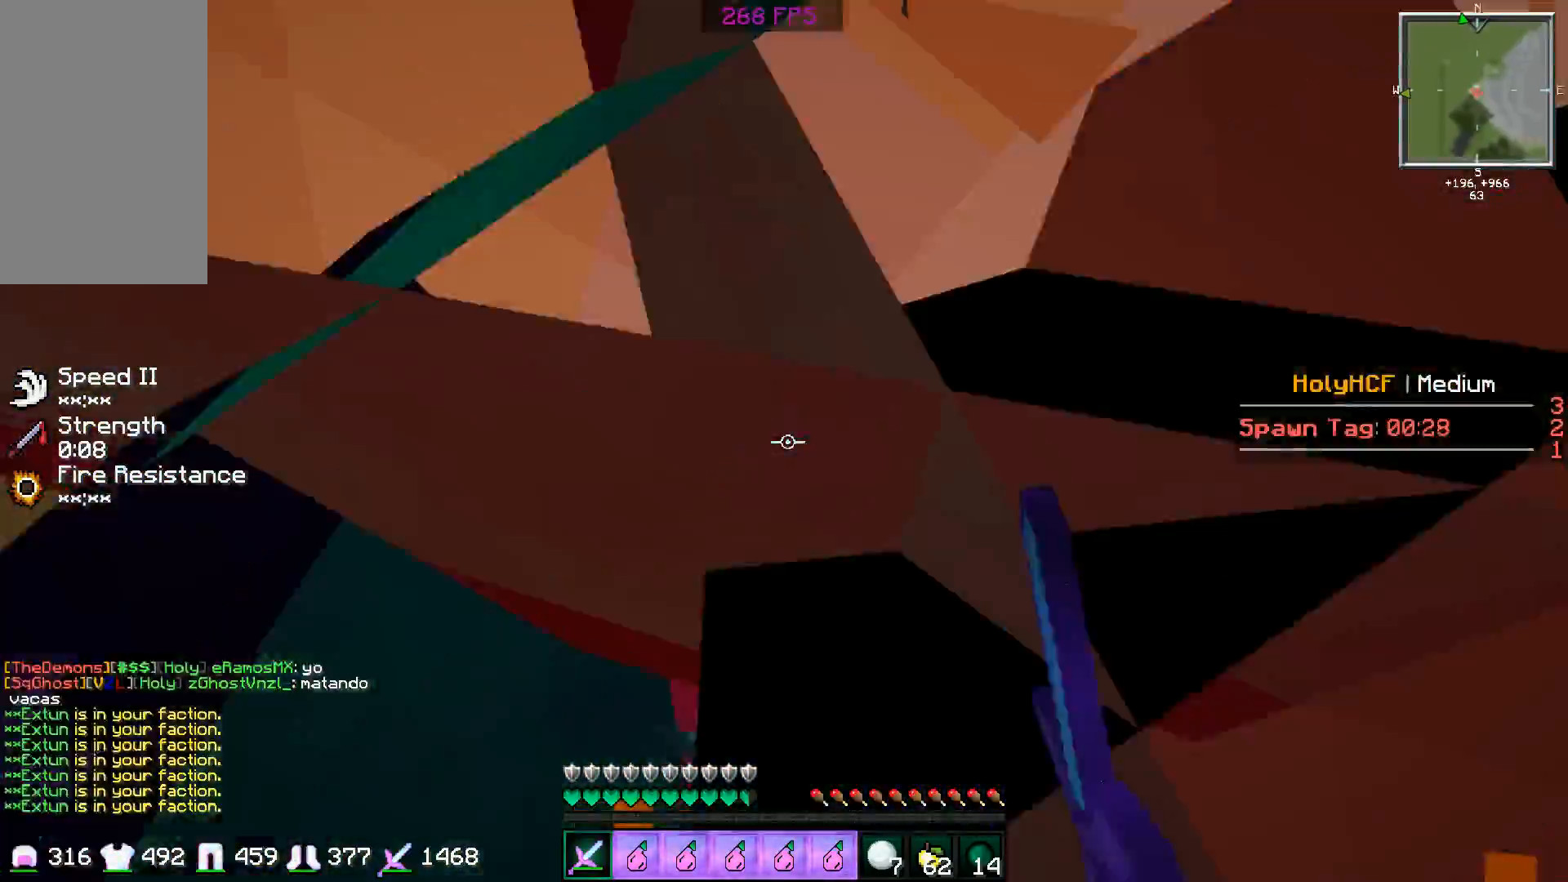
{"keys": ["a", "w"], "mouse": ["left"], "events": [[16, "mouse_left", "down"], [16, "space", "up"], [66, "space", "down"], [116, "mouse_left", "up"], [150, "space", "up"], [216, "mouse_left", "down"], [267, "space", "down"], [317, "mouse_left", "up"], [317, "space", "up"], [350, "mouse_left", "down"], [400, "space", "down"], [433, "mouse_left", "up"], [500, "mouse_left", "down"], [500, "space", "up"]]}
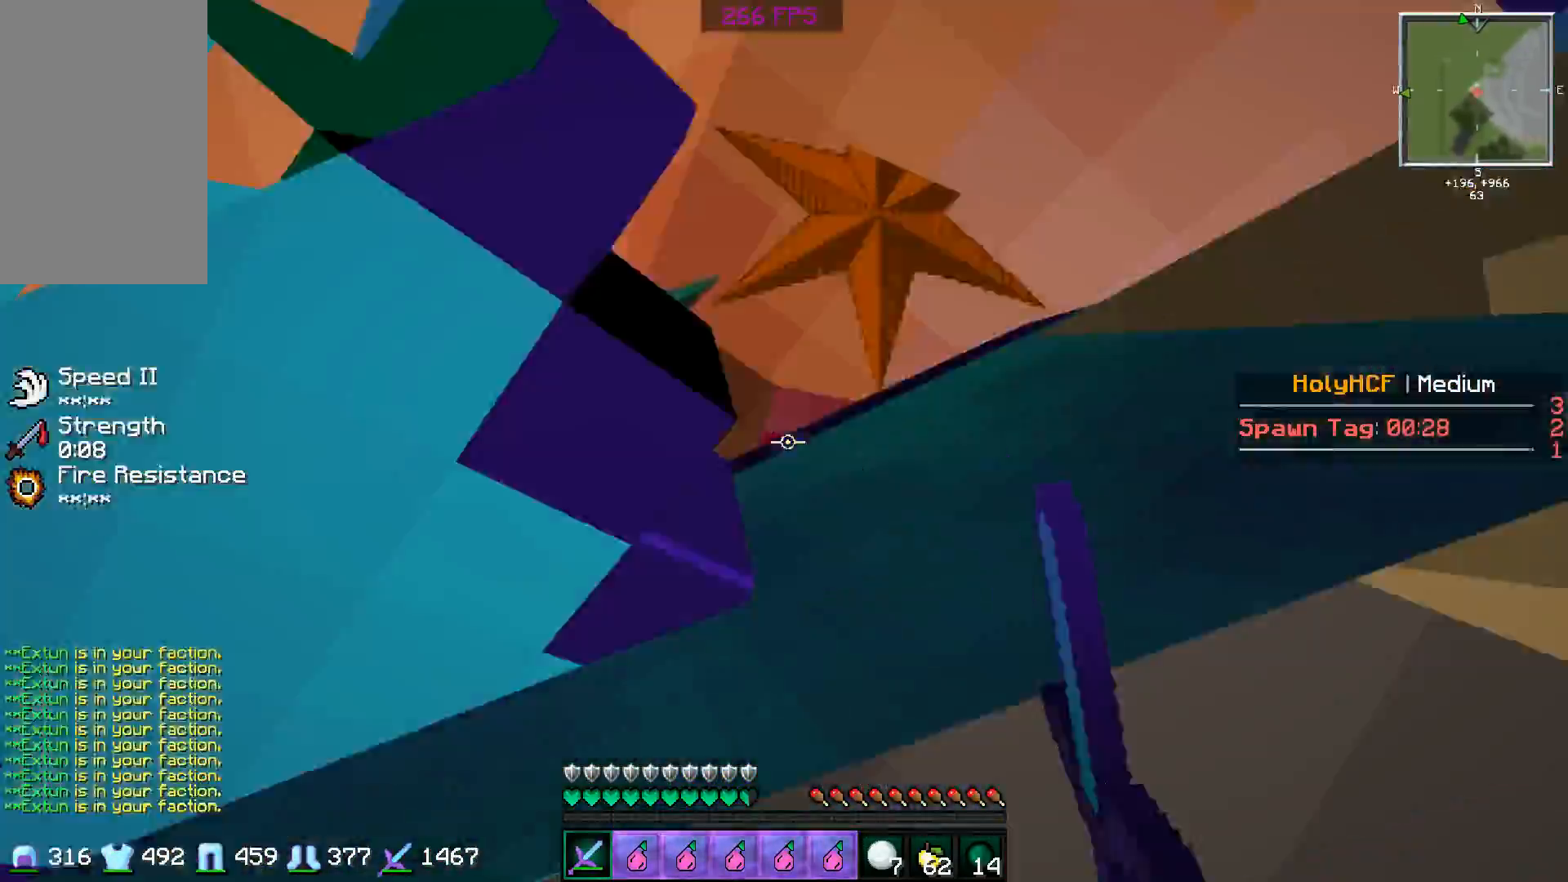
{"keys": ["a", "w"], "mouse": ["left"], "events": [[67, "mouse_left", "up"], [67, "space", "down"], [134, "mouse_left", "down"], [134, "space", "up"], [234, "mouse_left", "up"], [234, "space", "down"], [284, "mouse_left", "down"], [284, "space", "up"], [384, "mouse_left", "up"], [384, "space", "down"], [434, "space", "up"], [484, "mouse_left", "down"]]}
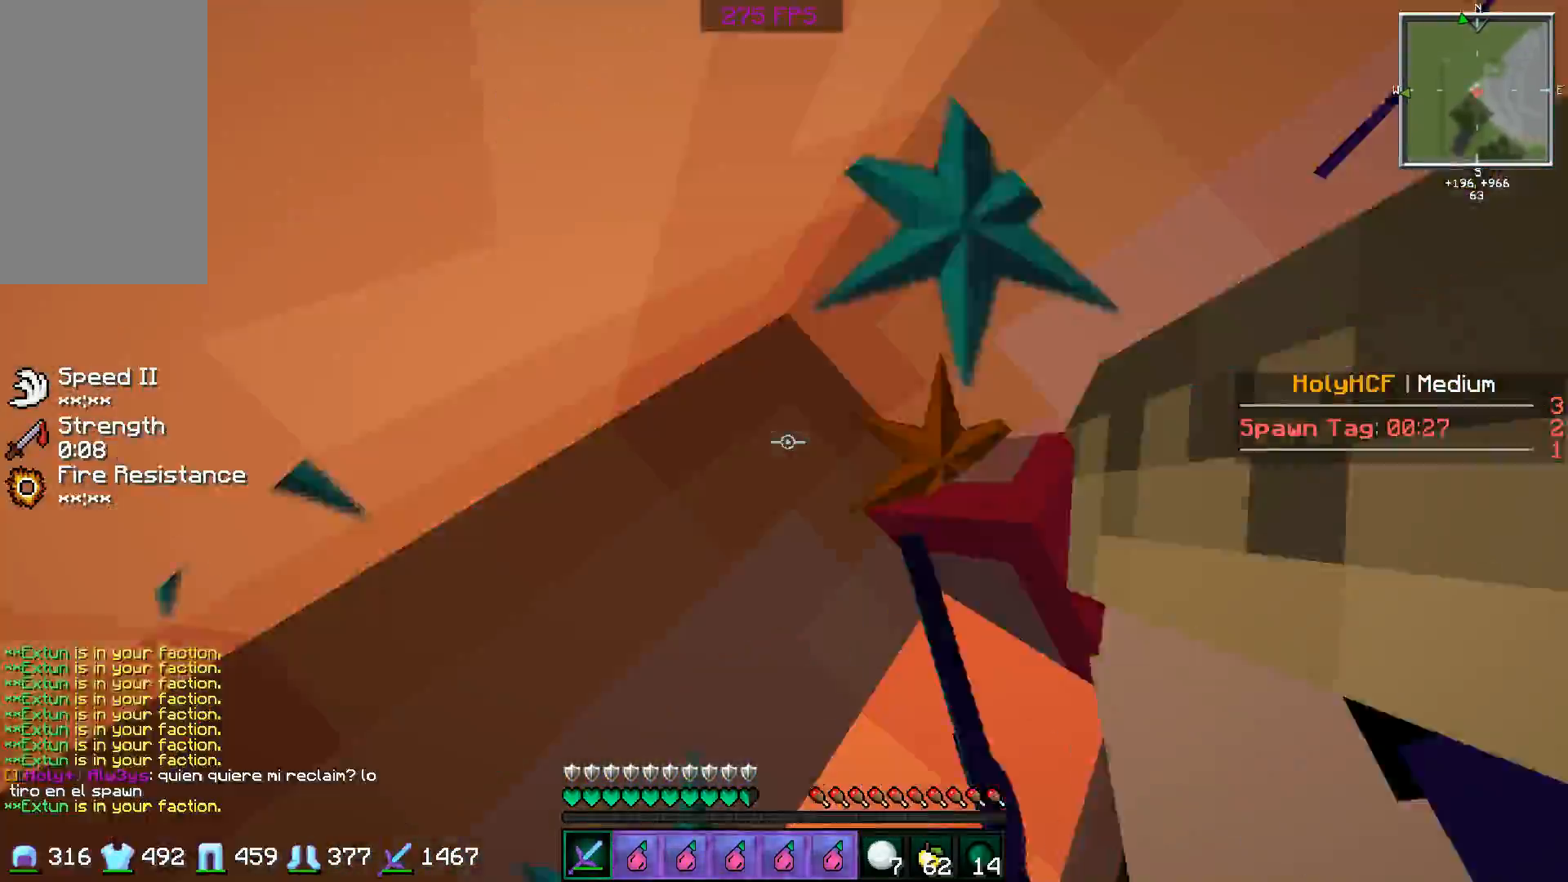
{"keys": ["a", "space", "w"], "mouse": ["left"], "events": [[33, "space", "down"], [100, "mouse_left", "up"], [100, "space", "up"], [133, "mouse_left", "down"], [200, "space", "down"], [233, "mouse_left", "up"], [233, "space", "up"], [300, "mouse_left", "down"], [333, "space", "down"], [433, "mouse_left", "up"], [433, "space", "up"], [500, "mouse_left", "down"], [500, "space", "down"]]}
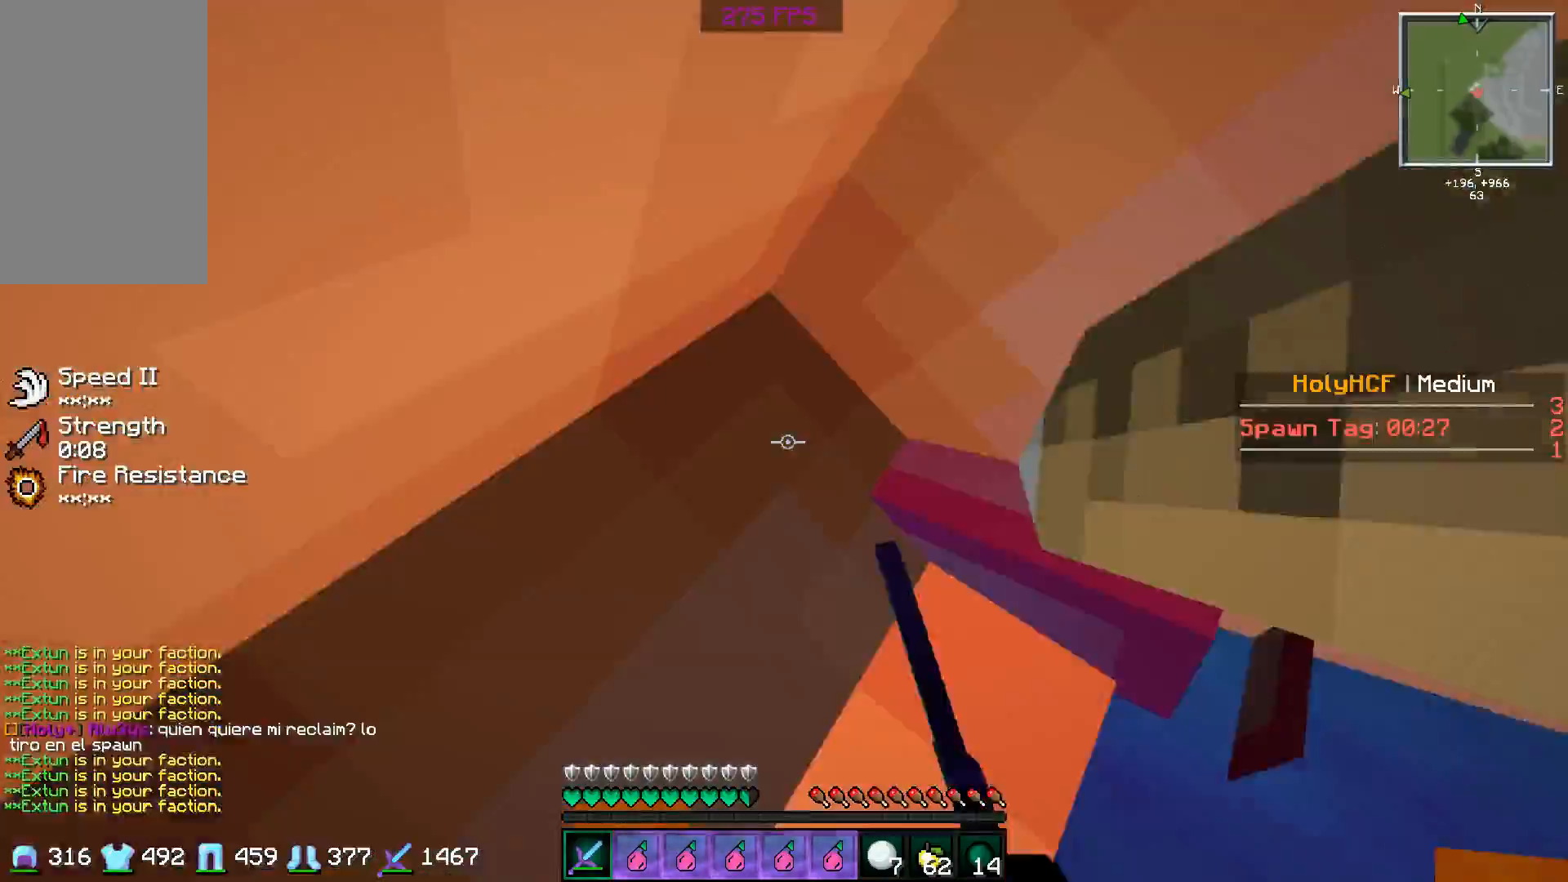
{"keys": ["d"], "mouse": ["right"], "events": [[100, "d", "down"], [100, "mouse_left", "up"], [100, "space", "up"], [134, "a", "up"], [134, "mouse_left", "down"], [134, "w", "up"], [234, "mouse_left", "up"], [234, "space", "down"], [334, "mouse_left", "down"], [401, "space", "up"], [434, "mouse_left", "up"], [484, "mouse_right", "down"]]}
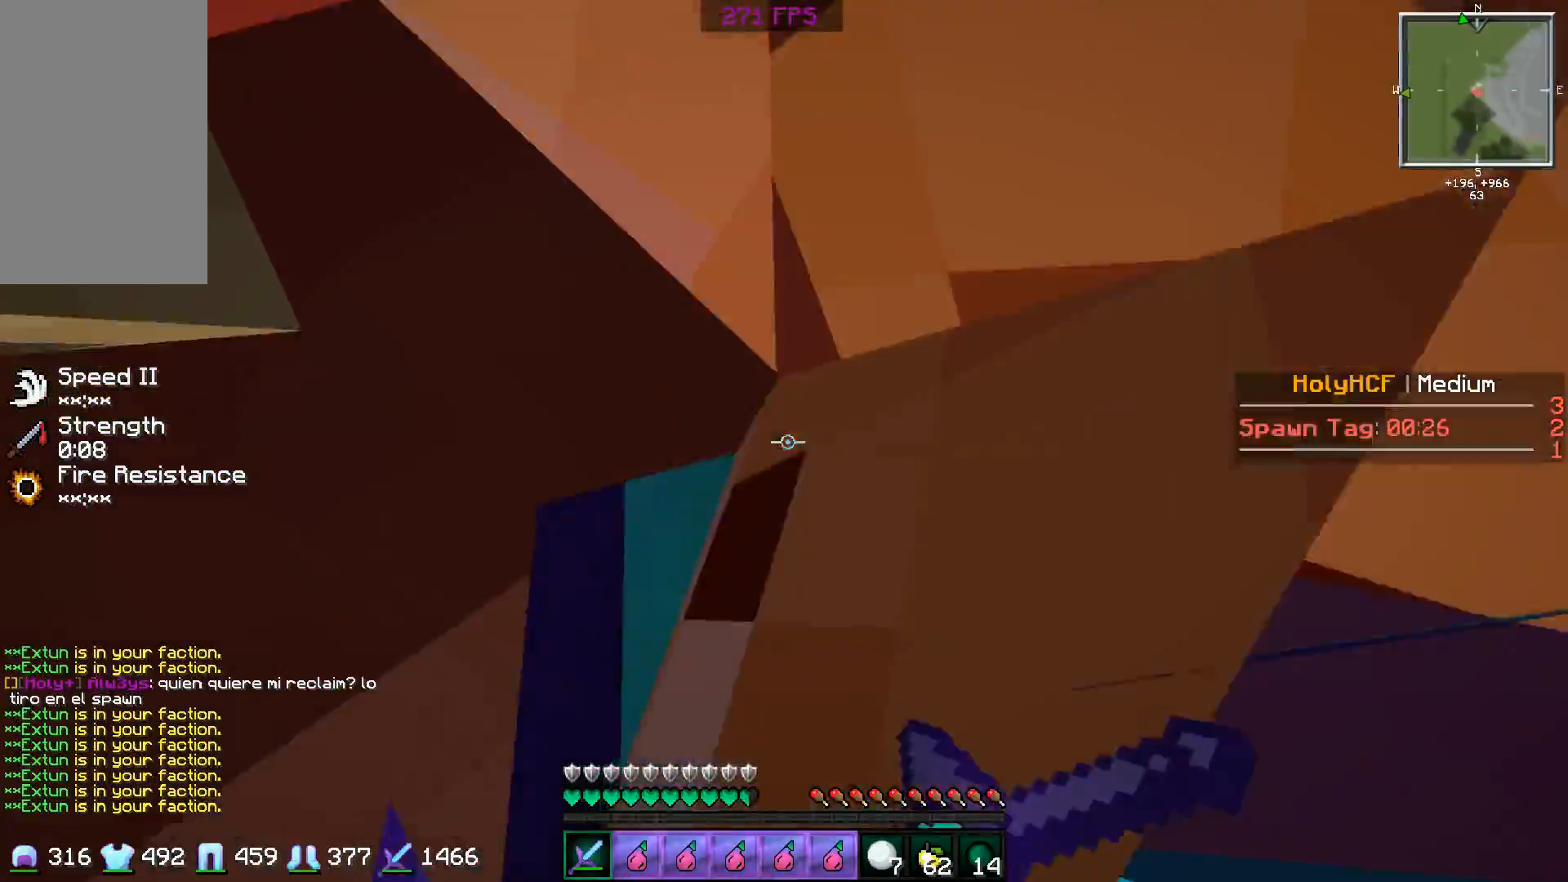
{"keys": ["d"], "mouse": ["right"], "events": [[83, "mouse_right", "up"], [133, "mouse_right", "down"], [250, "mouse_right", "up"], [300, "mouse_right", "down"], [383, "mouse_right", "up"], [433, "mouse_right", "down"]]}
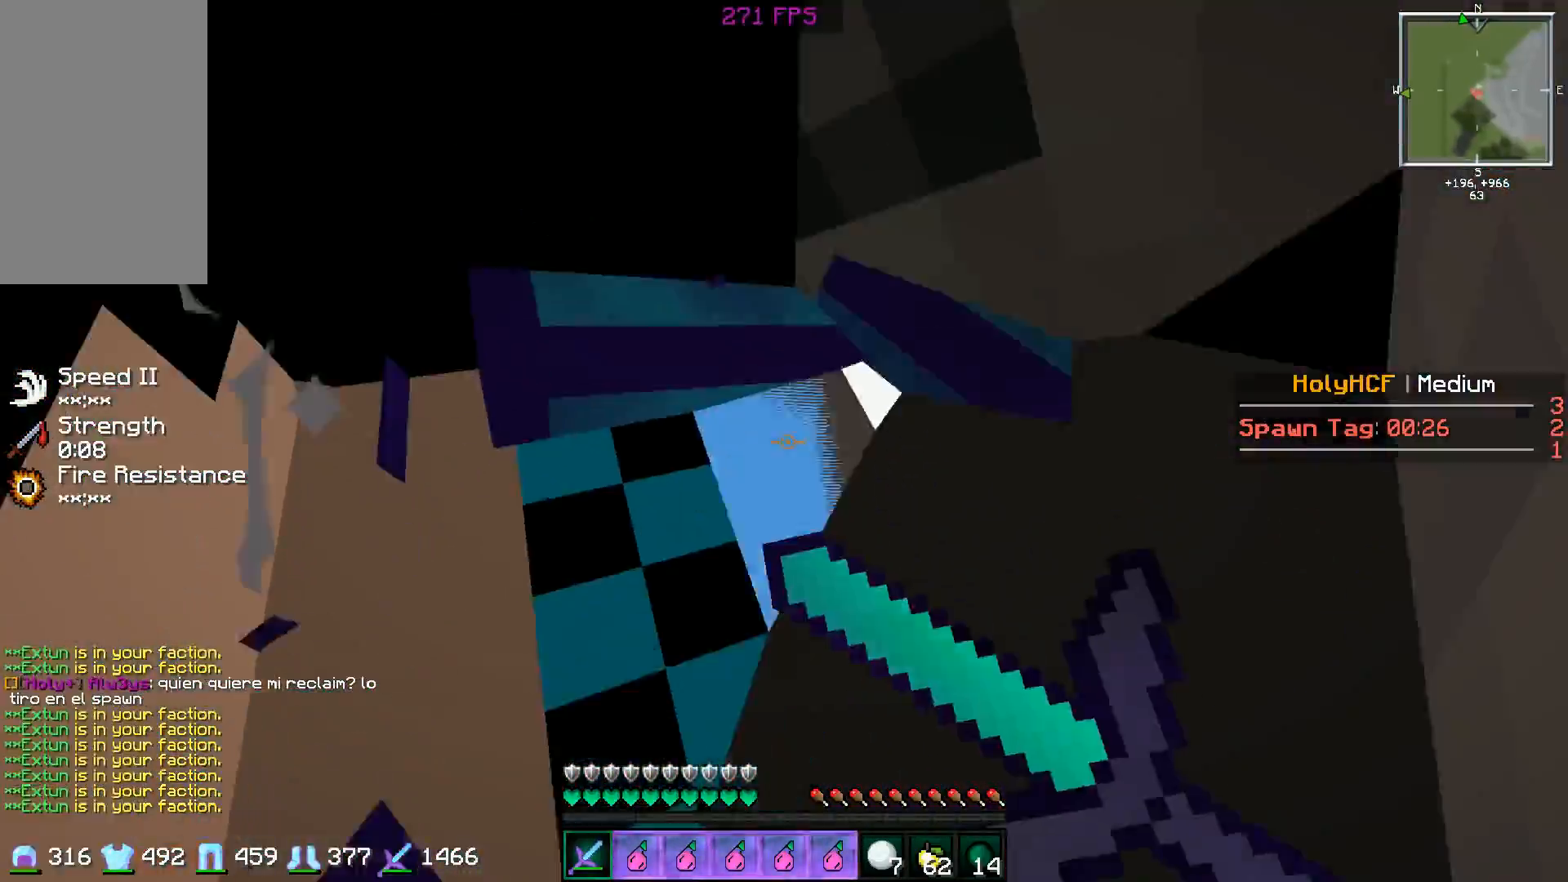
{"keys": ["a", "d"], "mouse": [], "events": [[50, "mouse_right", "up"], [101, "mouse_right", "down"], [217, "mouse_right", "up"], [251, "mouse_right", "down"], [367, "mouse_right", "up"], [418, "mouse_right", "down"], [451, "a", "down"], [501, "mouse_right", "up"]]}
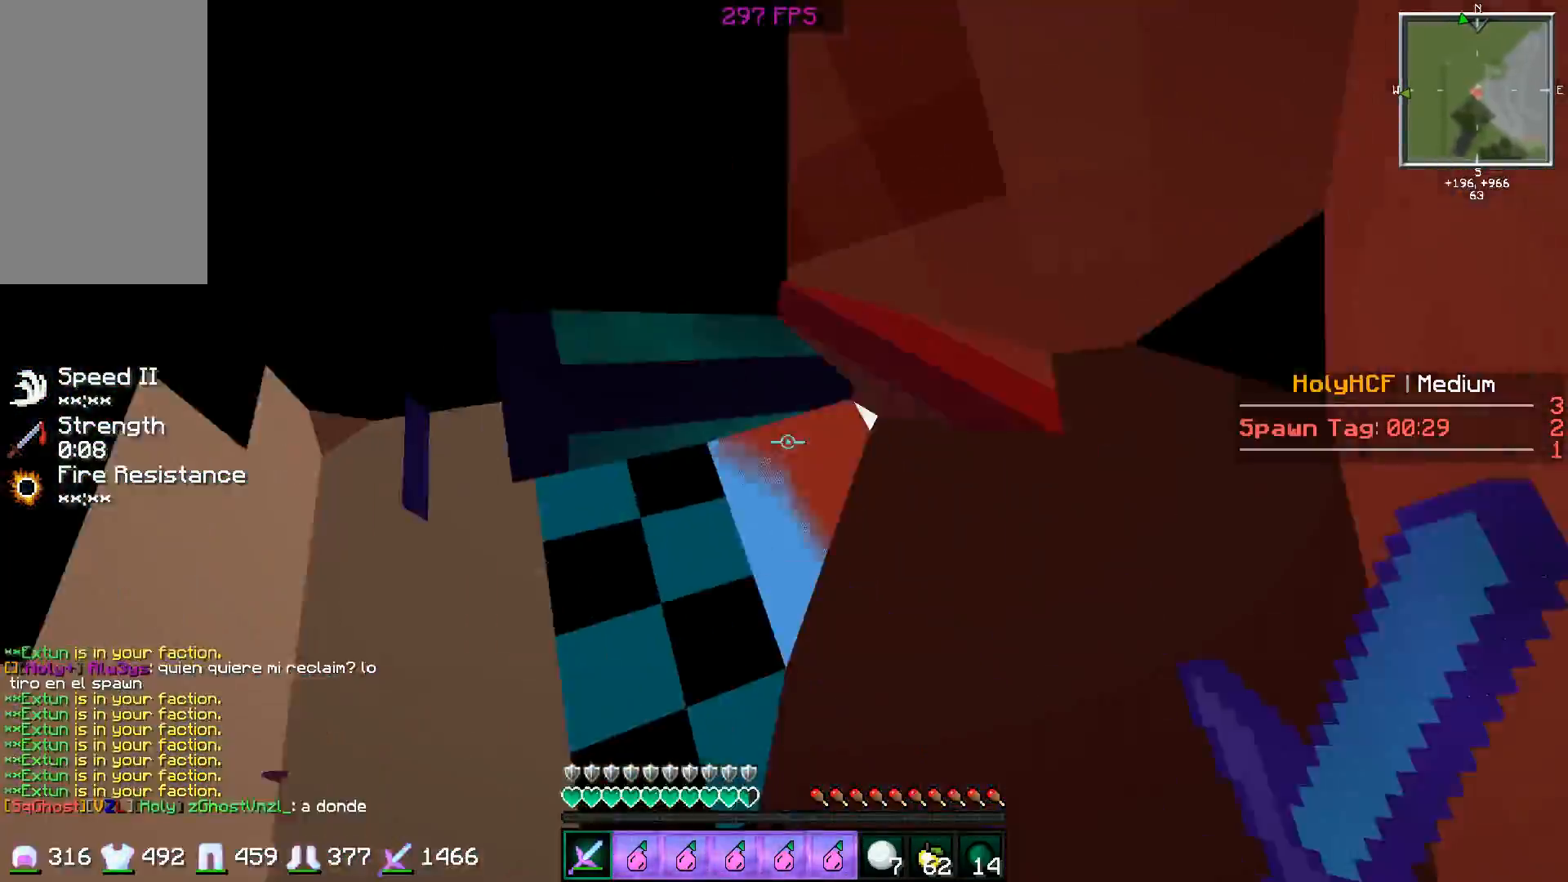
{"keys": ["d"], "mouse": [], "events": [[50, "d", "up"], [100, "mouse_right", "down"], [150, "d", "down"], [150, "mouse_right", "up"], [200, "a", "up"], [250, "mouse_right", "down"], [250, "w", "down"], [350, "mouse_right", "up"], [350, "w", "up"], [400, "mouse_right", "down"], [500, "mouse_right", "up"]]}
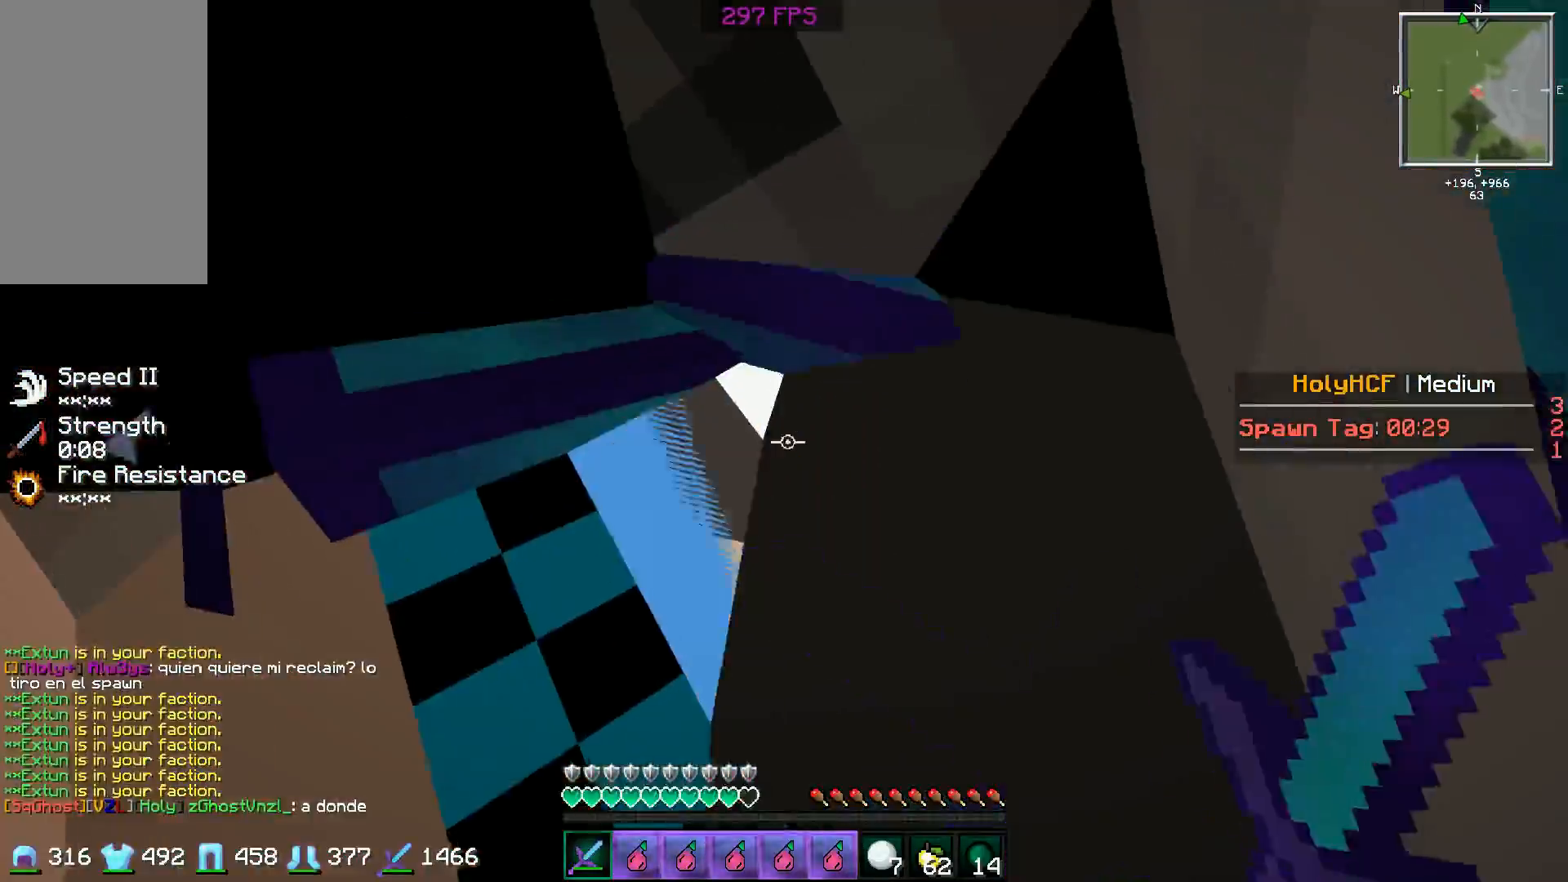
{"keys": ["d"], "mouse": [], "events": [[50, "mouse_right", "down"], [151, "mouse_right", "up"], [251, "mouse_right", "down"], [367, "mouse_right", "up"], [417, "mouse_right", "down"], [501, "mouse_right", "up"]]}
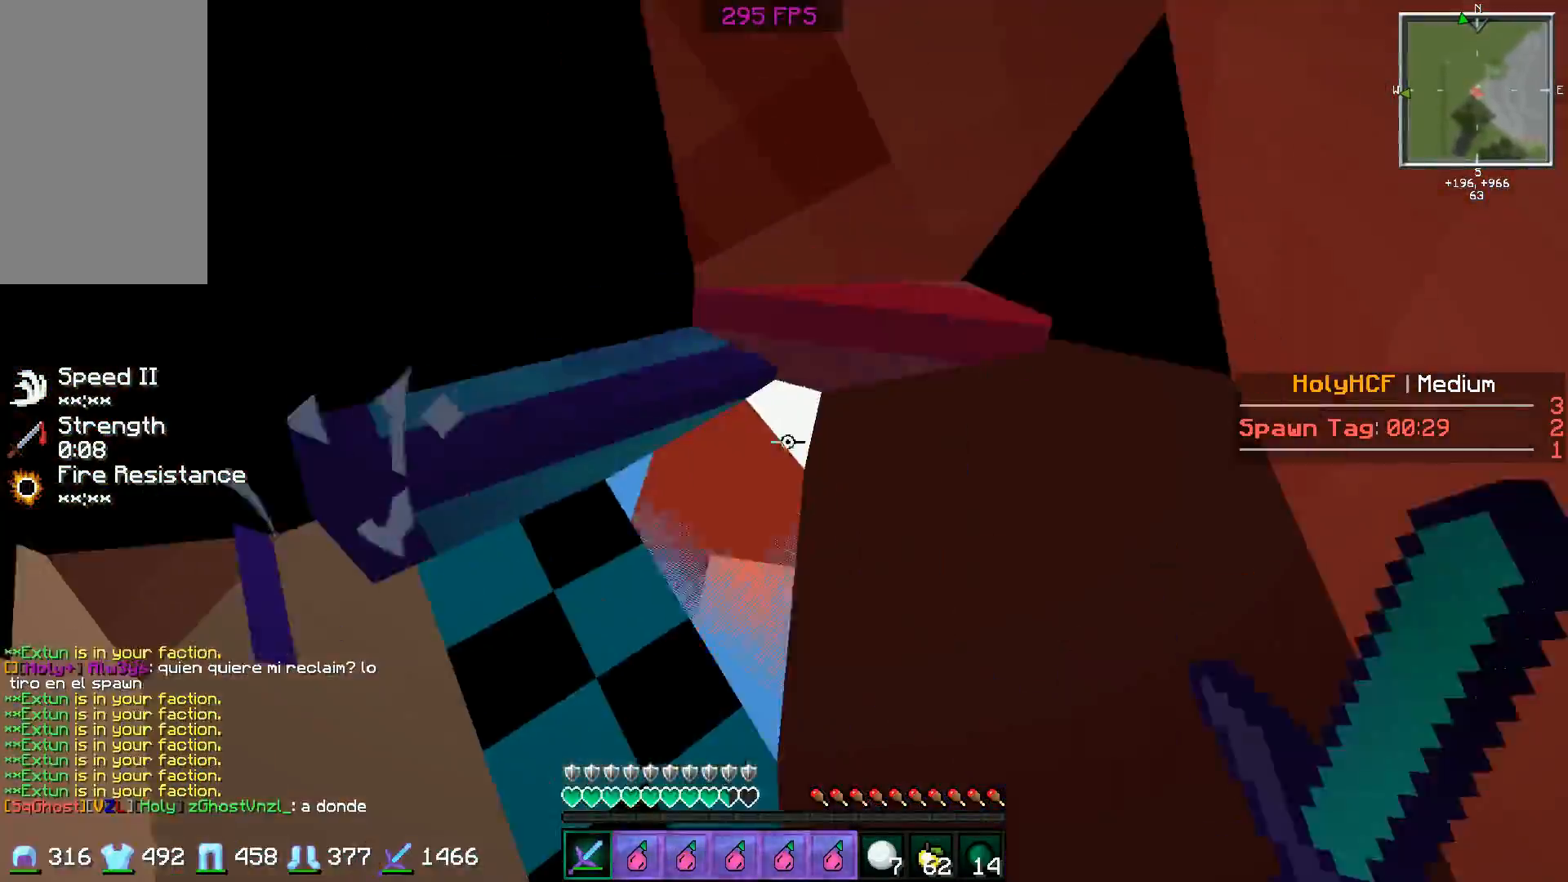
{"keys": ["a", "w"], "mouse": [], "events": [[50, "mouse_right", "down"], [167, "mouse_right", "up"], [400, "mouse_right", "down"], [450, "w", "down"], [500, "a", "down"], [500, "d", "up"], [500, "mouse_right", "up"]]}
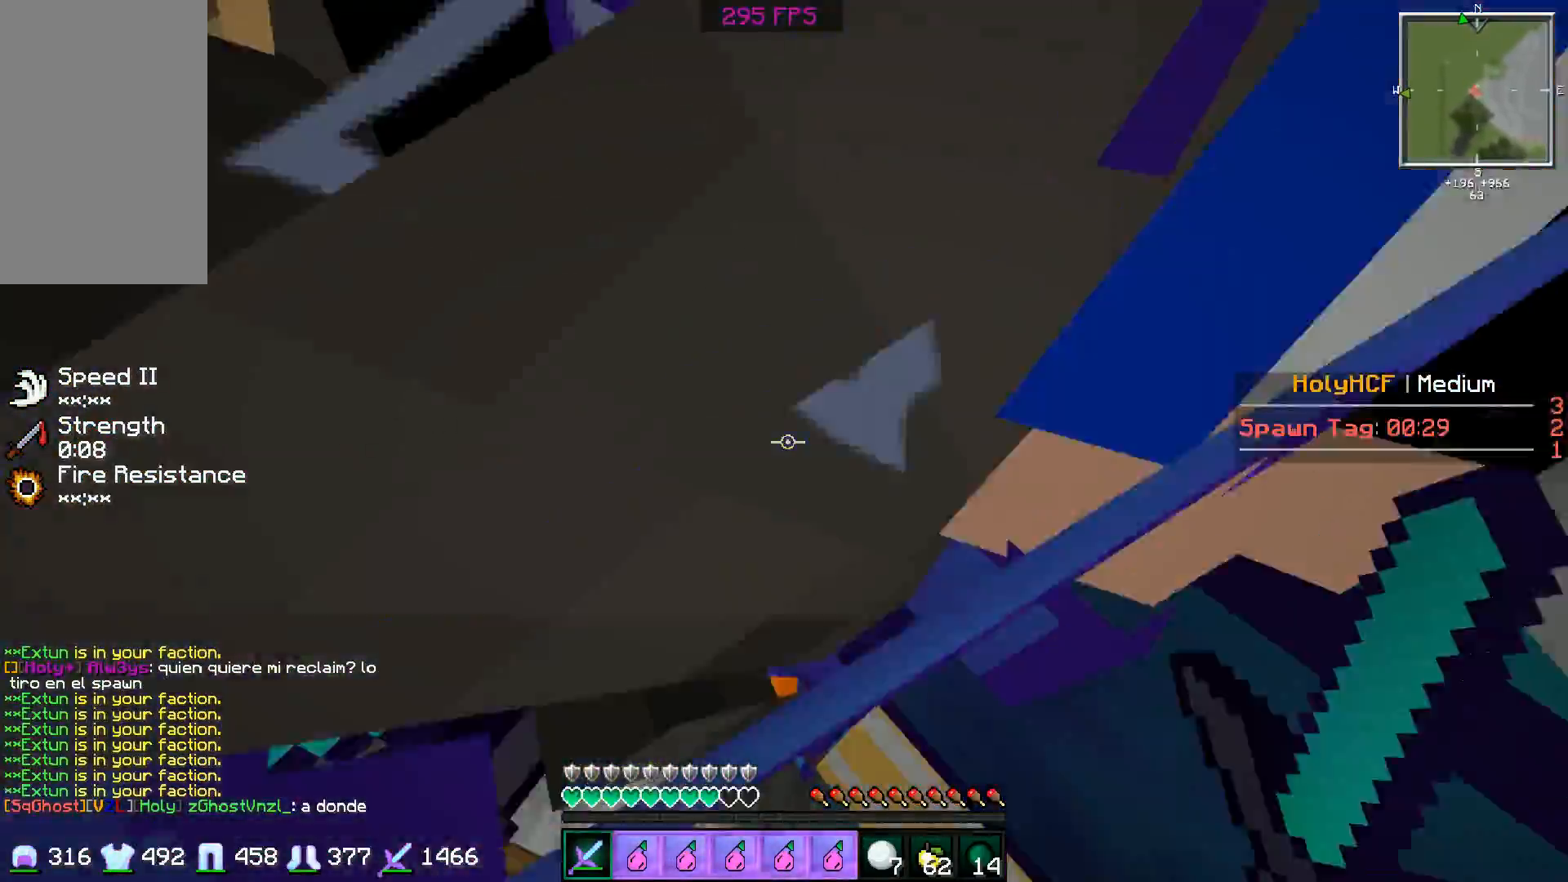
{"keys": ["w"], "mouse": [], "events": [[50, "mouse_right", "down"], [151, "mouse_right", "up"], [251, "mouse_right", "down"], [351, "mouse_right", "up"], [401, "a", "up"], [401, "mouse_right", "down"], [501, "mouse_right", "up"]]}
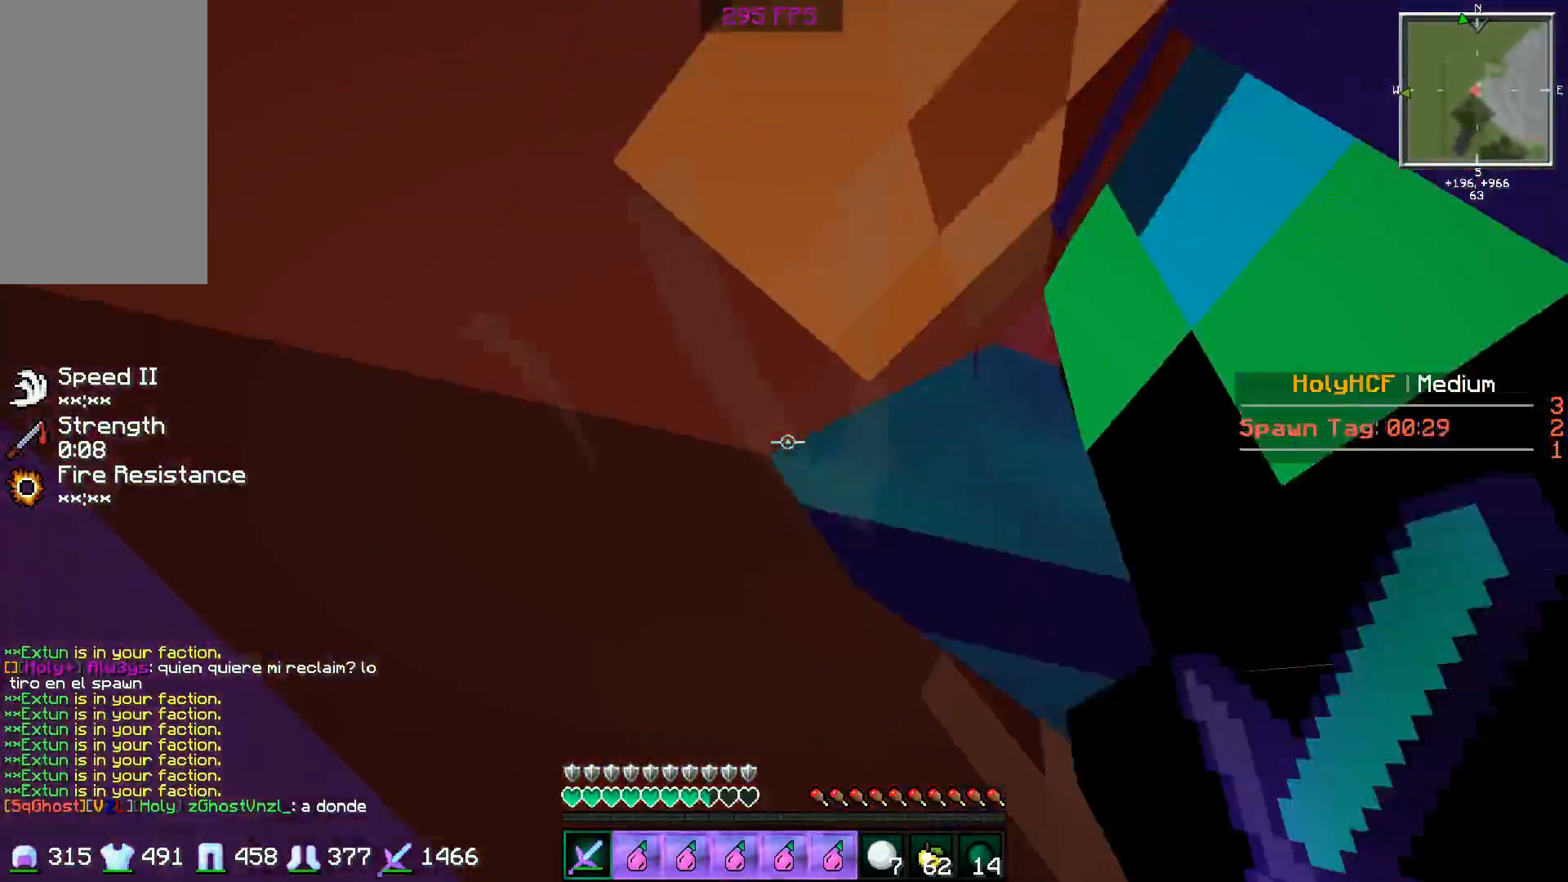
{"keys": ["a"], "mouse": [], "events": [[50, "mouse_right", "down"], [167, "mouse_right", "up"], [217, "a", "down"], [217, "mouse_right", "down"], [300, "mouse_right", "up"], [350, "space", "down"], [400, "mouse_left", "down"], [450, "mouse_left", "up"], [450, "space", "up"], [450, "w", "up"]]}
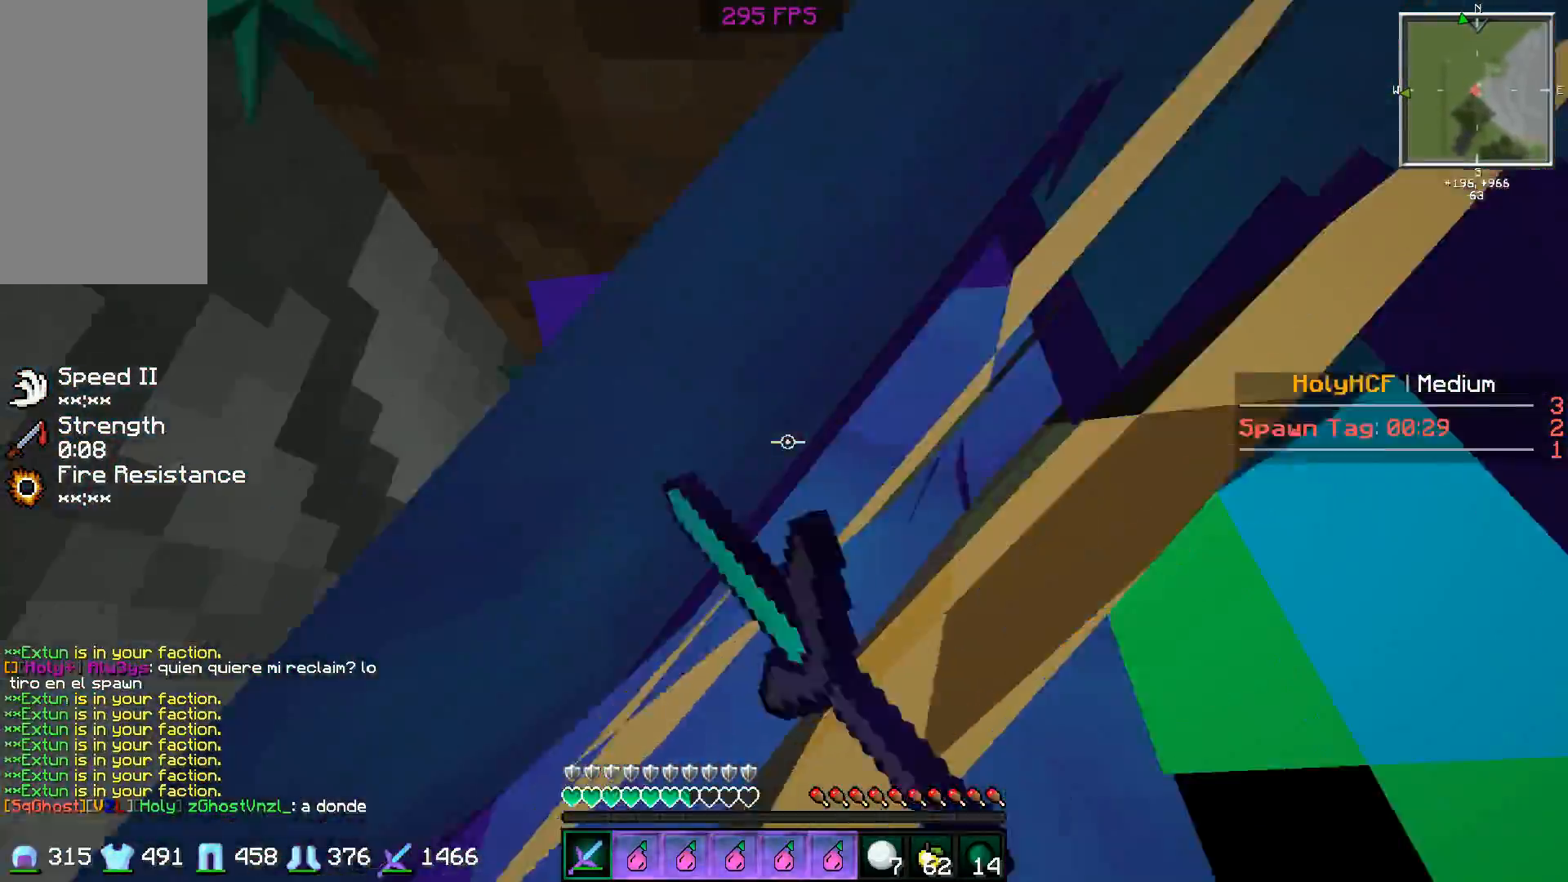
{"keys": ["a", "s"], "mouse": [], "events": [[50, "mouse_left", "down"], [50, "space", "down"], [151, "mouse_left", "up"], [151, "s", "down"], [151, "space", "up"], [201, "mouse_left", "down"], [201, "space", "down"], [301, "mouse_left", "up"], [301, "space", "up"], [351, "space", "down"], [401, "mouse_left", "down"], [451, "mouse_left", "up"], [451, "space", "up"]]}
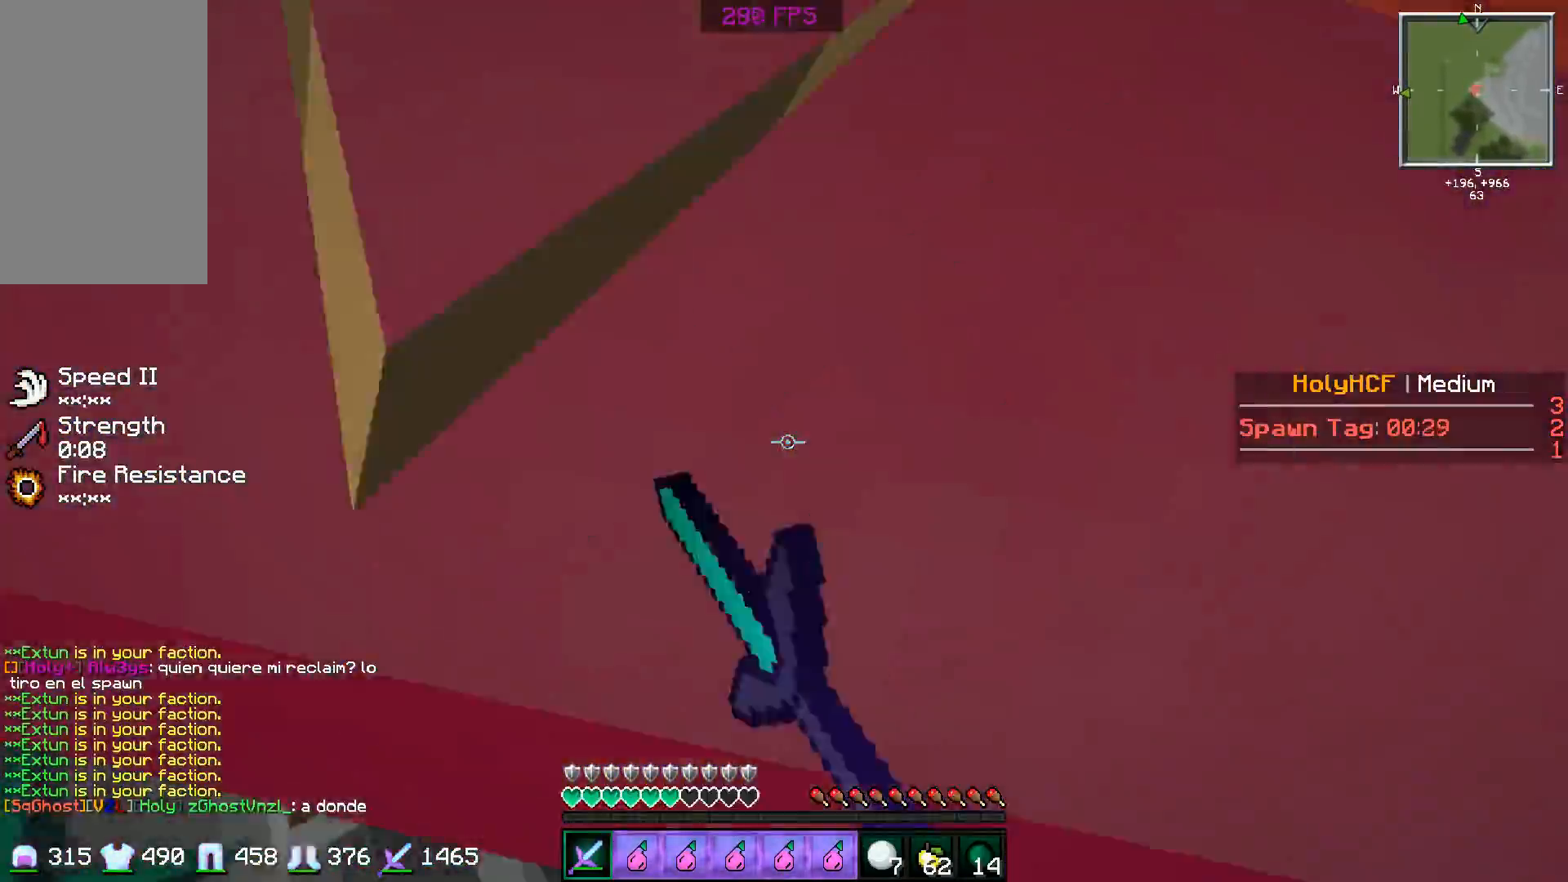
{"keys": ["a", "s"], "mouse": ["left"], "events": [[50, "mouse_left", "down"], [50, "space", "down"], [100, "mouse_left", "up"], [100, "space", "up"], [200, "mouse_left", "down"], [200, "space", "down"], [250, "mouse_left", "up"], [250, "space", "up"], [350, "mouse_left", "down"], [350, "space", "down"], [400, "mouse_left", "up"], [400, "space", "up"], [450, "mouse_left", "down"]]}
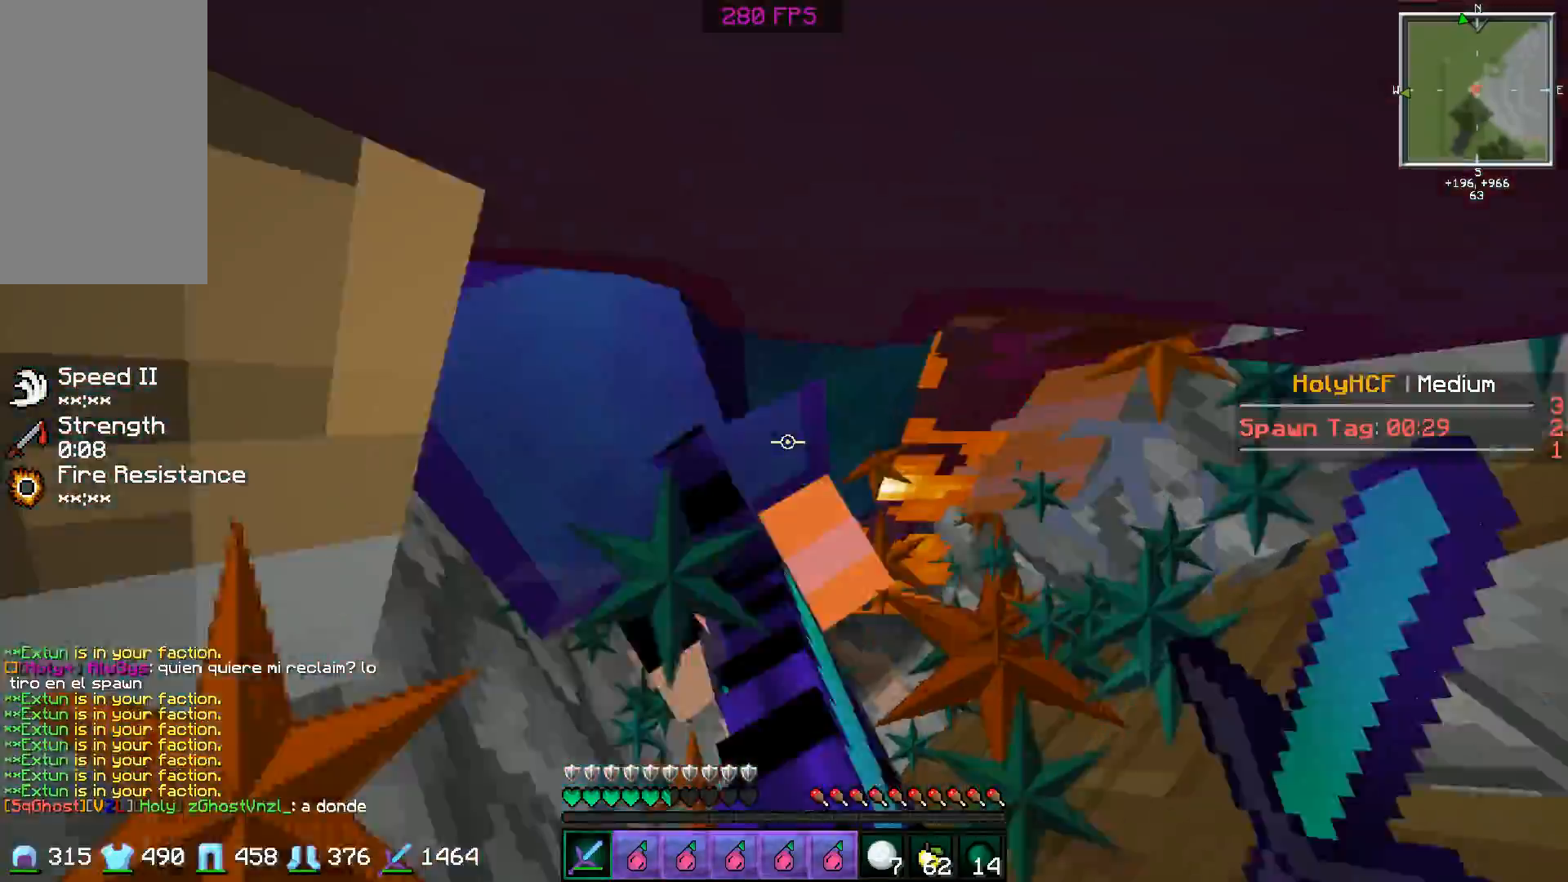
{"keys": ["a", "s"], "mouse": ["left"], "events": [[17, "space", "down"], [50, "mouse_left", "up"], [50, "space", "up"], [101, "mouse_left", "down"], [151, "mouse_left", "up"], [151, "space", "down"], [201, "space", "up"], [251, "mouse_left", "down"], [301, "mouse_left", "up"], [301, "space", "down"], [351, "mouse_left", "down"], [351, "space", "up"], [451, "mouse_left", "up"], [451, "space", "down"], [501, "mouse_left", "down"], [501, "space", "up"]]}
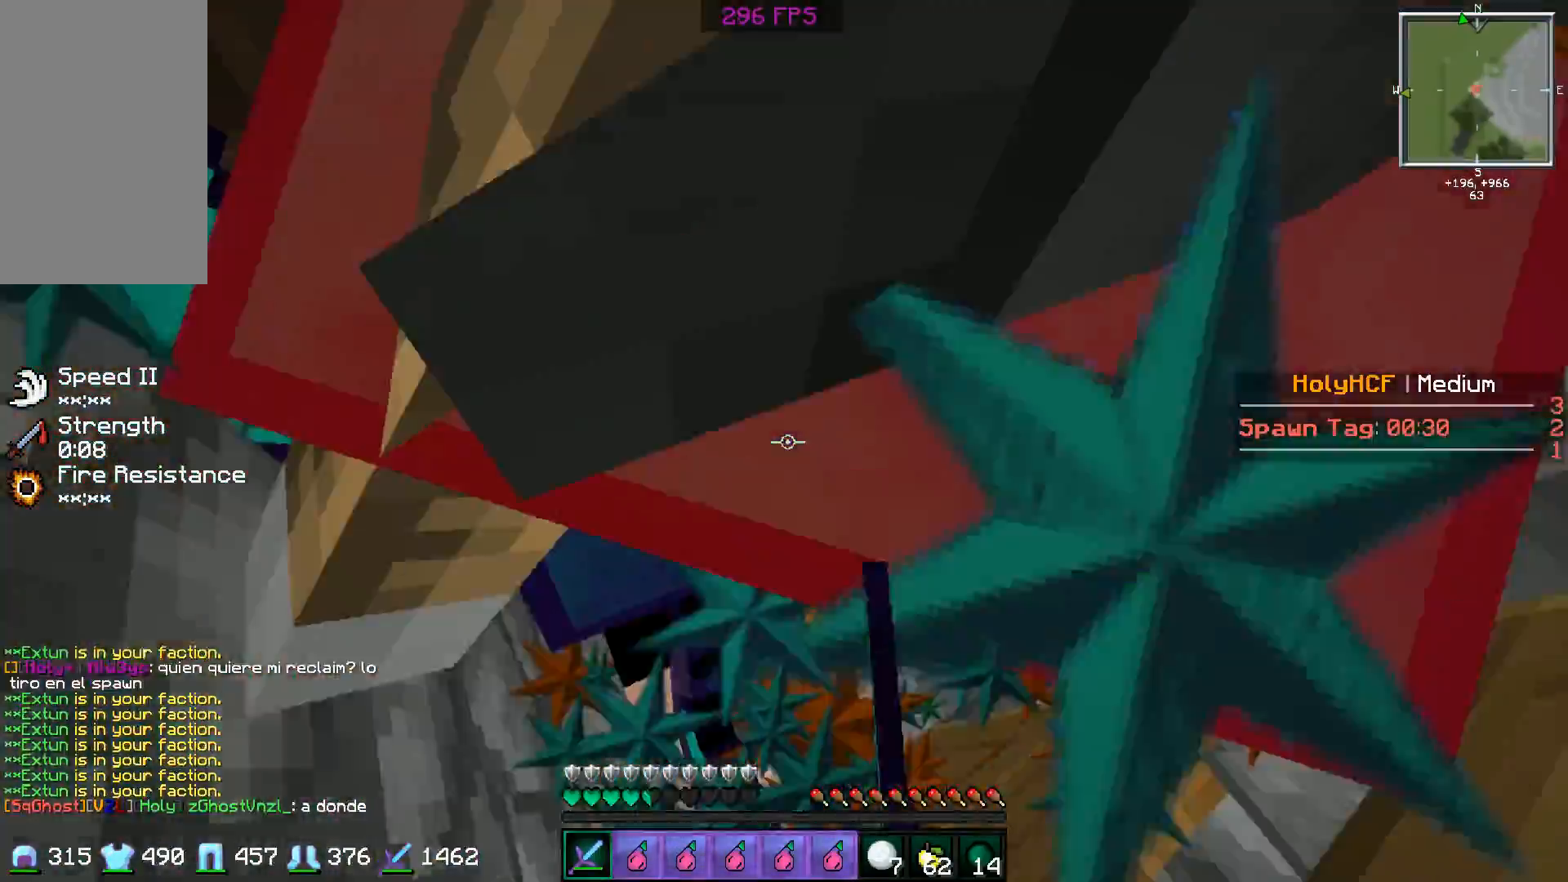
{"keys": ["s"], "mouse": ["left"], "events": [[100, "mouse_left", "up"], [100, "space", "down"], [167, "mouse_left", "down"], [167, "space", "up"], [250, "a", "up"], [250, "mouse_left", "up"], [250, "space", "down"], [300, "mouse_left", "down"], [300, "space", "up"], [400, "mouse_left", "up"], [400, "space", "down"], [450, "mouse_left", "down"], [450, "space", "up"]]}
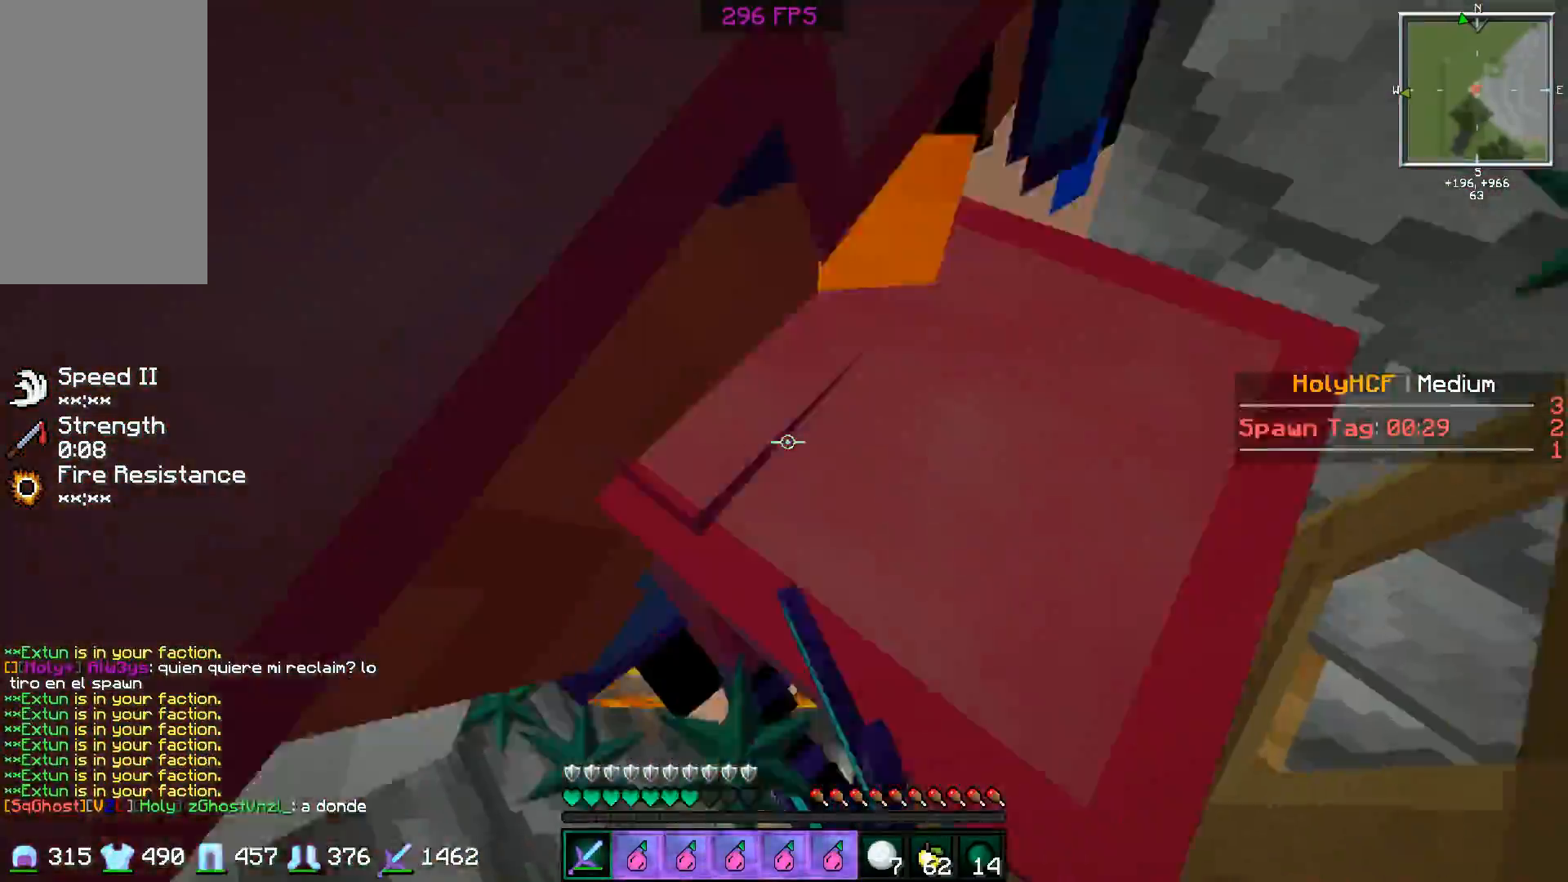
{"keys": ["s", "space"], "mouse": [], "events": [[50, "mouse_left", "up"], [50, "space", "down"], [101, "mouse_left", "down"], [101, "space", "up"], [201, "mouse_left", "up"], [201, "space", "down"], [251, "mouse_left", "down"], [251, "space", "up"], [351, "mouse_left", "up"], [351, "space", "down"], [401, "mouse_left", "down"], [451, "space", "up"], [501, "mouse_left", "up"], [501, "space", "down"]]}
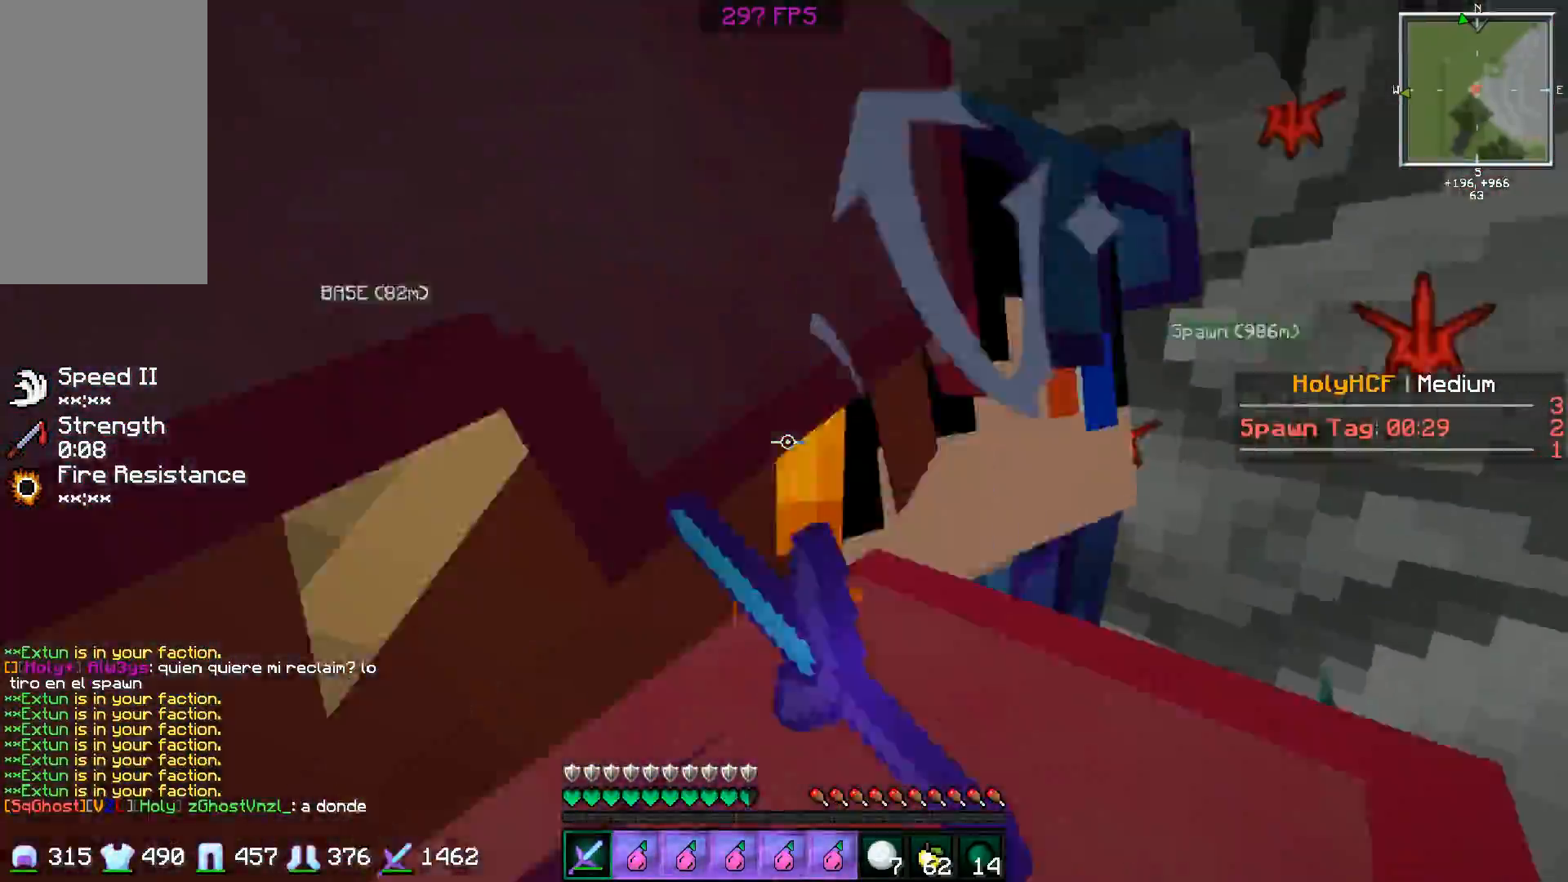
{"keys": ["s", "space"], "mouse": ["left"], "events": [[50, "mouse_left", "down"], [100, "mouse_left", "up"], [100, "space", "up"], [150, "mouse_left", "down"], [200, "space", "down"], [250, "mouse_left", "up"], [250, "space", "up"], [300, "mouse_left", "down"], [350, "space", "down"], [400, "mouse_left", "up"], [400, "space", "up"], [450, "mouse_left", "down"], [500, "space", "down"]]}
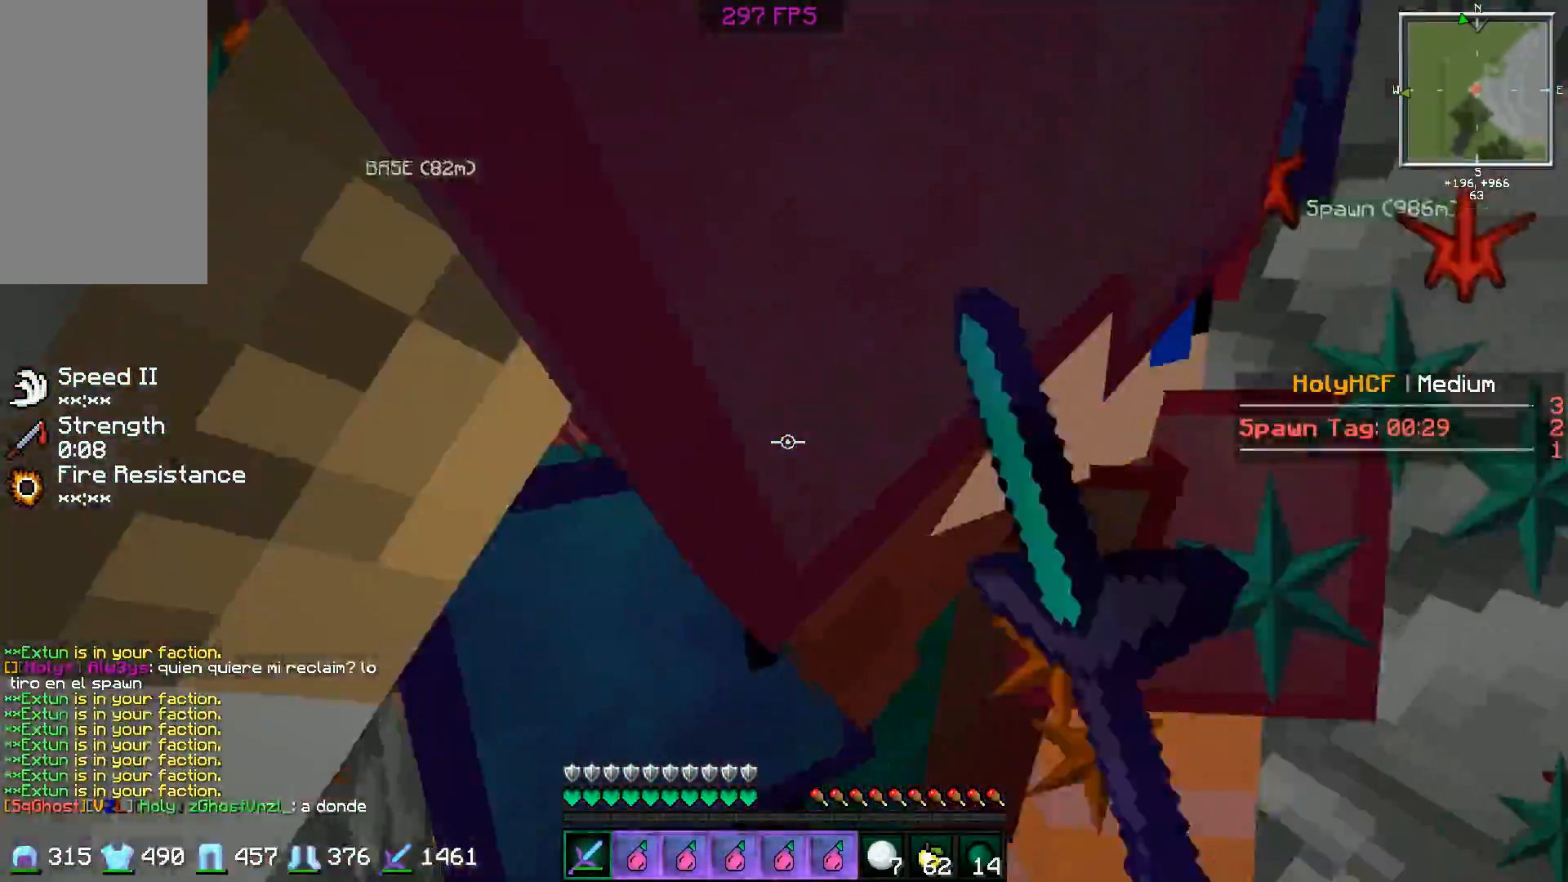
{"keys": ["s", "space"], "mouse": [], "events": [[50, "mouse_left", "up"], [50, "space", "up"], [101, "mouse_left", "down"], [151, "space", "down"], [201, "mouse_left", "up"], [251, "mouse_left", "down"], [251, "space", "up"], [301, "space", "down"], [351, "mouse_left", "up"], [401, "mouse_left", "down"], [401, "space", "up"], [451, "space", "down"], [501, "mouse_left", "up"]]}
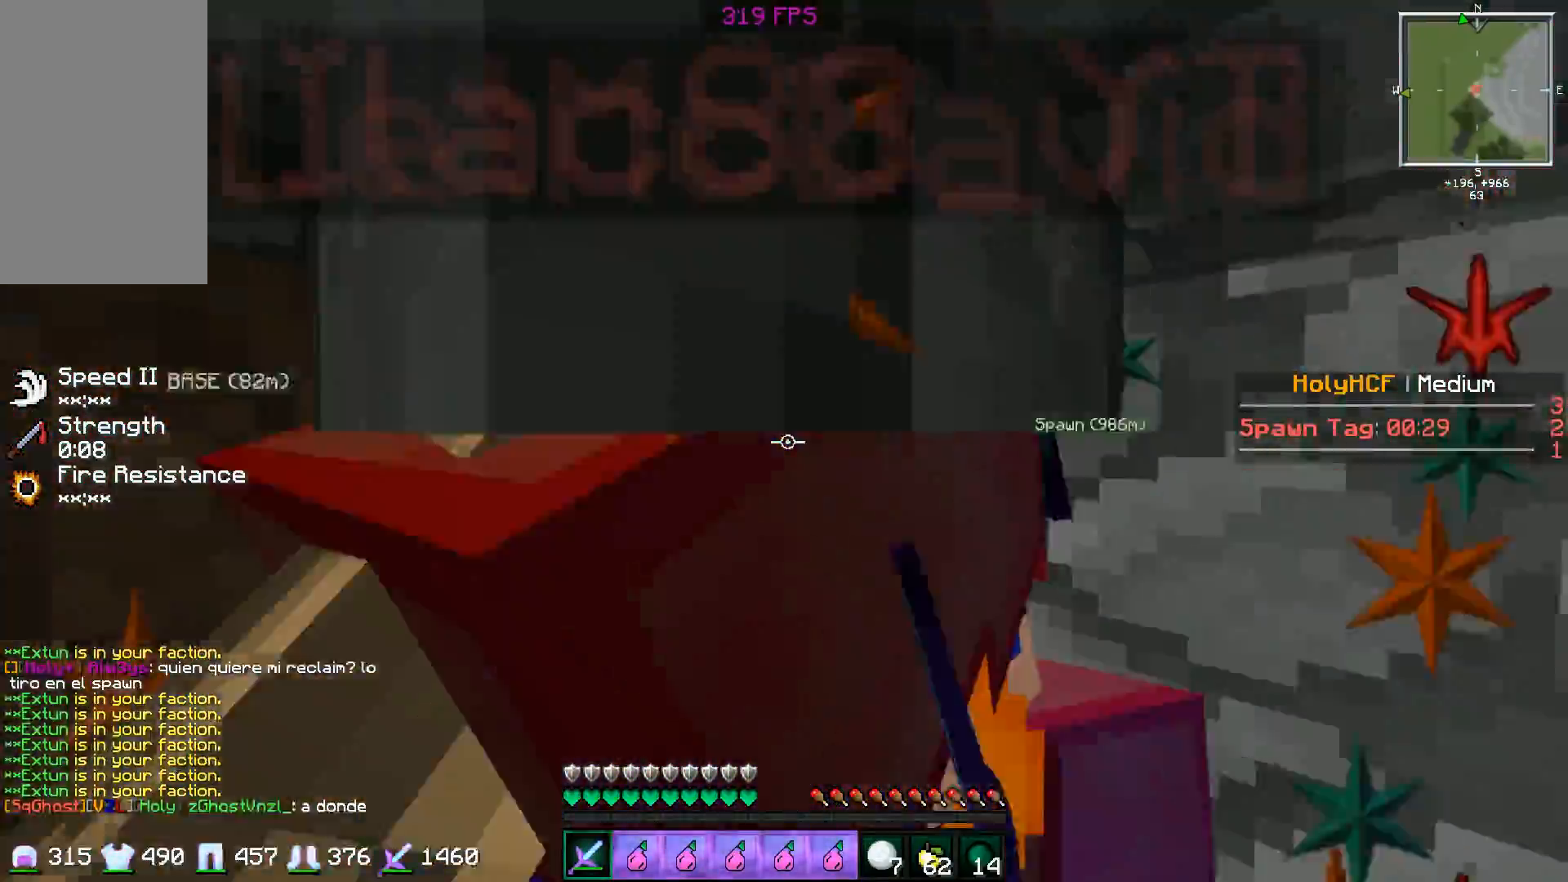
{"keys": ["s", "space"], "mouse": ["left"], "events": [[50, "space", "up"], [117, "mouse_left", "down"], [150, "space", "down"], [217, "mouse_left", "up"], [217, "space", "up"], [250, "mouse_left", "down"], [317, "space", "down"], [350, "mouse_left", "up"], [350, "space", "up"], [417, "mouse_left", "down"], [450, "space", "down"]]}
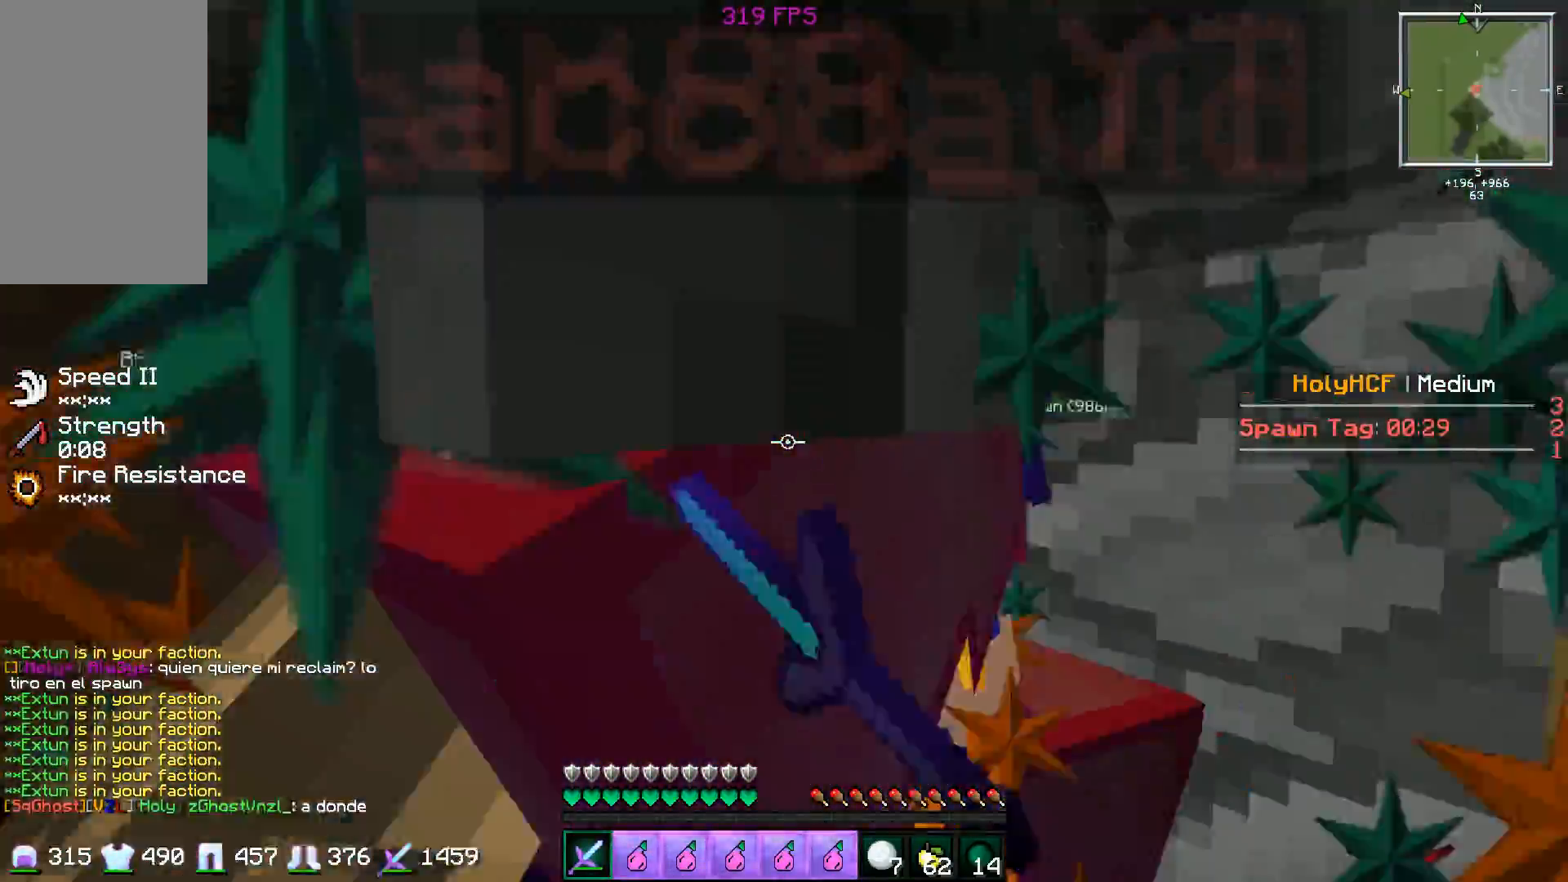
{"keys": ["s"], "mouse": [], "events": [[17, "mouse_left", "up"], [17, "space", "up"], [101, "mouse_left", "down"], [101, "space", "down"], [151, "mouse_left", "up"], [201, "space", "up"], [251, "mouse_left", "down"], [301, "mouse_left", "up"], [301, "space", "down"], [351, "space", "up"], [417, "mouse_left", "down"], [451, "space", "down"], [501, "mouse_left", "up"], [501, "space", "up"]]}
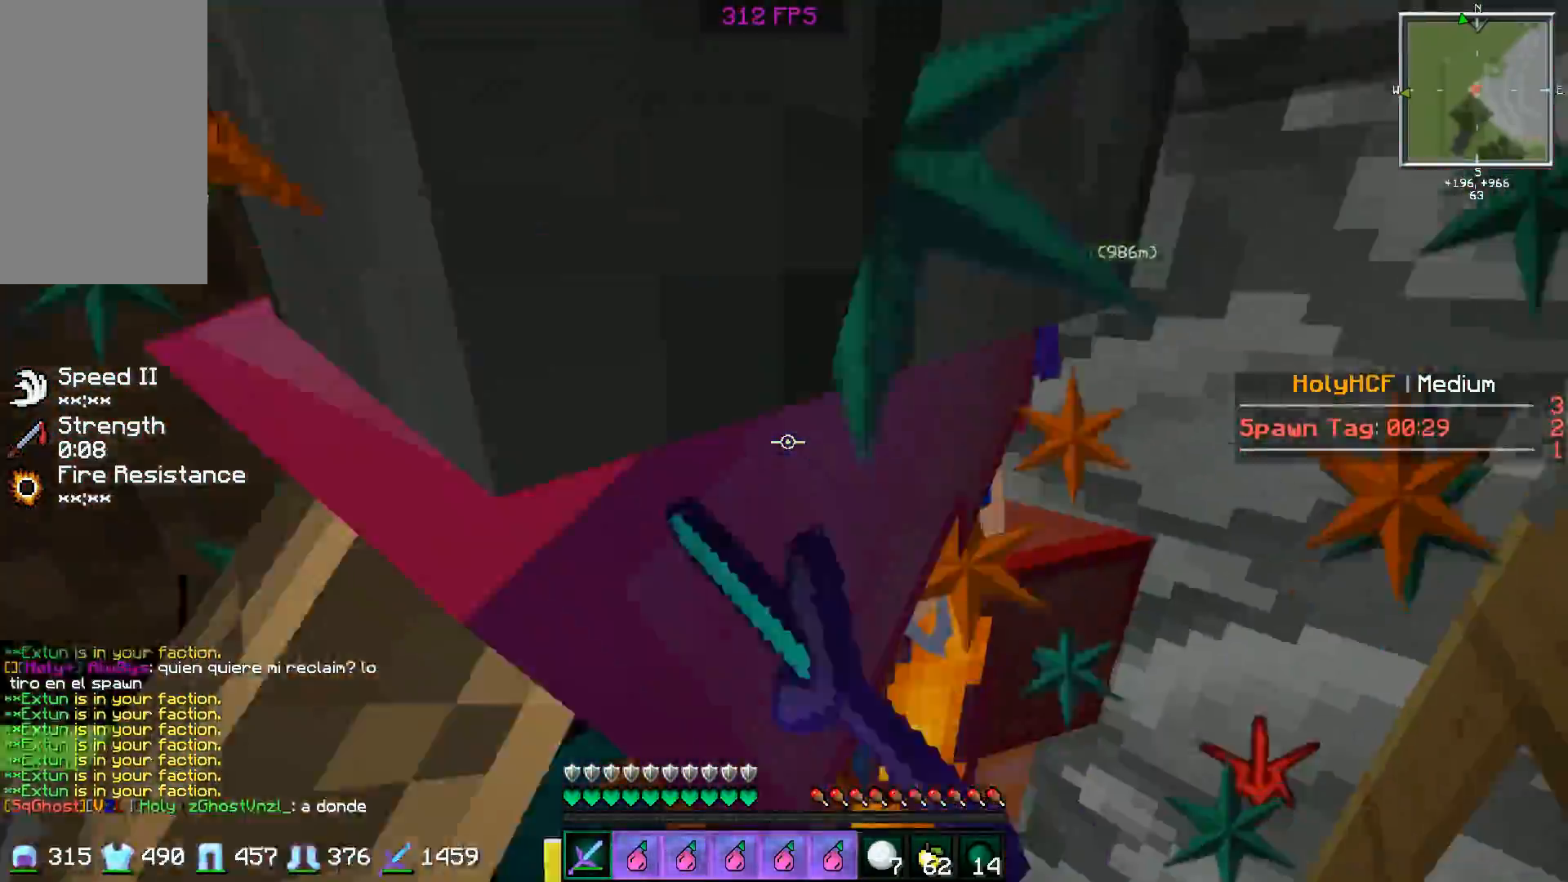
{"keys": ["s"], "mouse": ["left"], "events": [[50, "mouse_left", "down"], [100, "space", "down"], [150, "mouse_left", "up"], [200, "mouse_left", "down"], [200, "space", "up"], [250, "mouse_left", "up"], [250, "space", "down"], [350, "mouse_left", "down"], [350, "space", "up"], [450, "mouse_left", "up"], [450, "space", "down"], [500, "mouse_left", "down"], [500, "space", "up"]]}
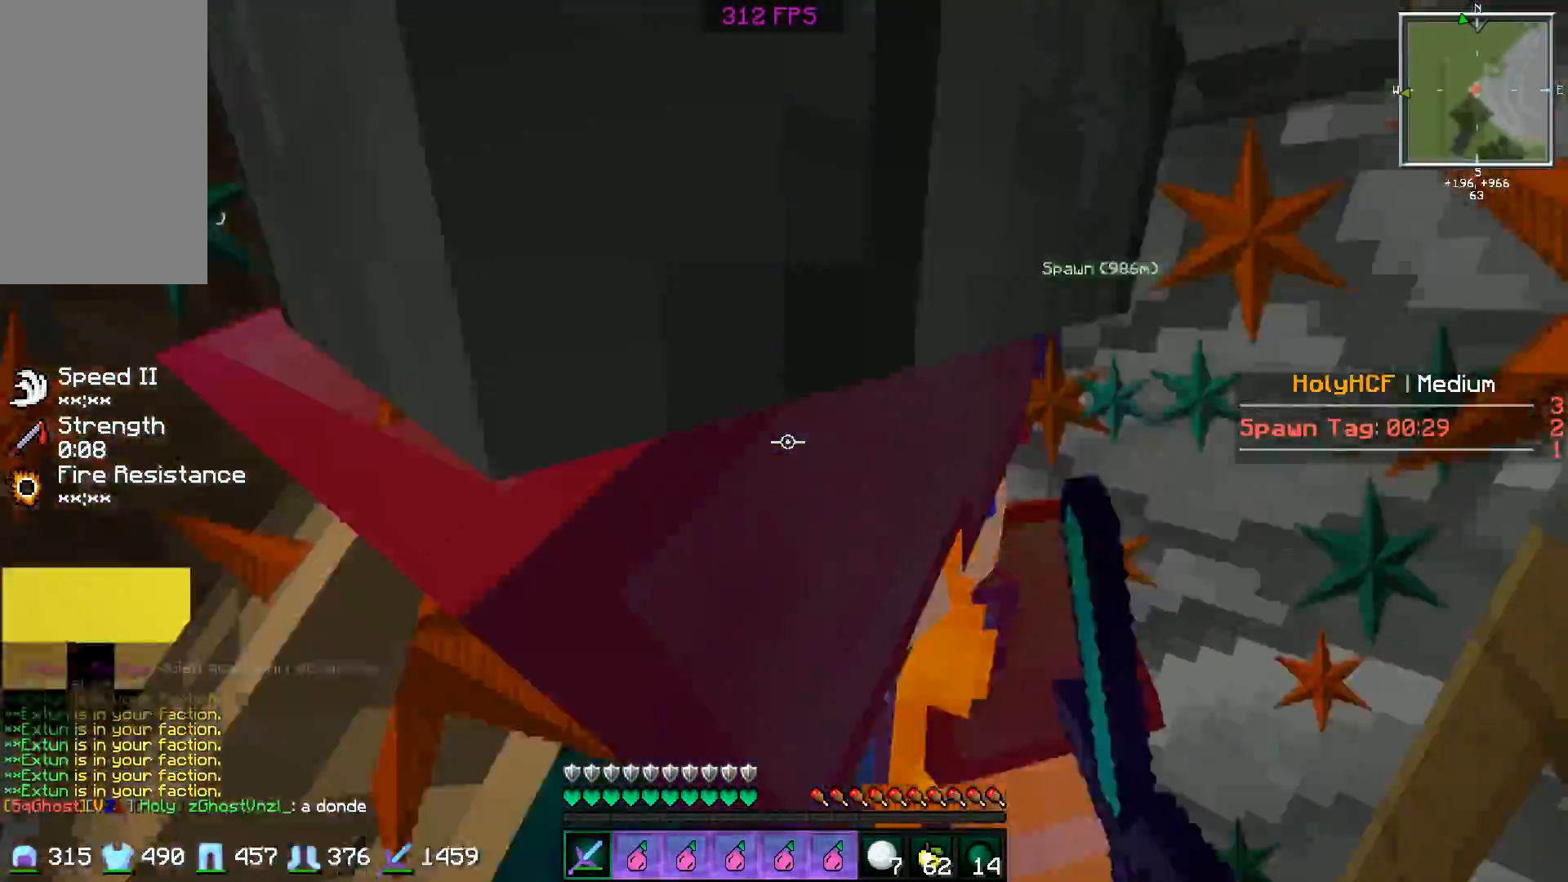
{"keys": ["s", "space"], "mouse": ["left"], "events": [[101, "mouse_left", "up"], [101, "space", "down"], [151, "mouse_left", "down"], [151, "space", "up"], [251, "mouse_left", "up"], [251, "space", "down"], [317, "mouse_left", "down"], [317, "space", "up"], [418, "mouse_left", "up"], [418, "space", "down"], [451, "mouse_left", "down"]]}
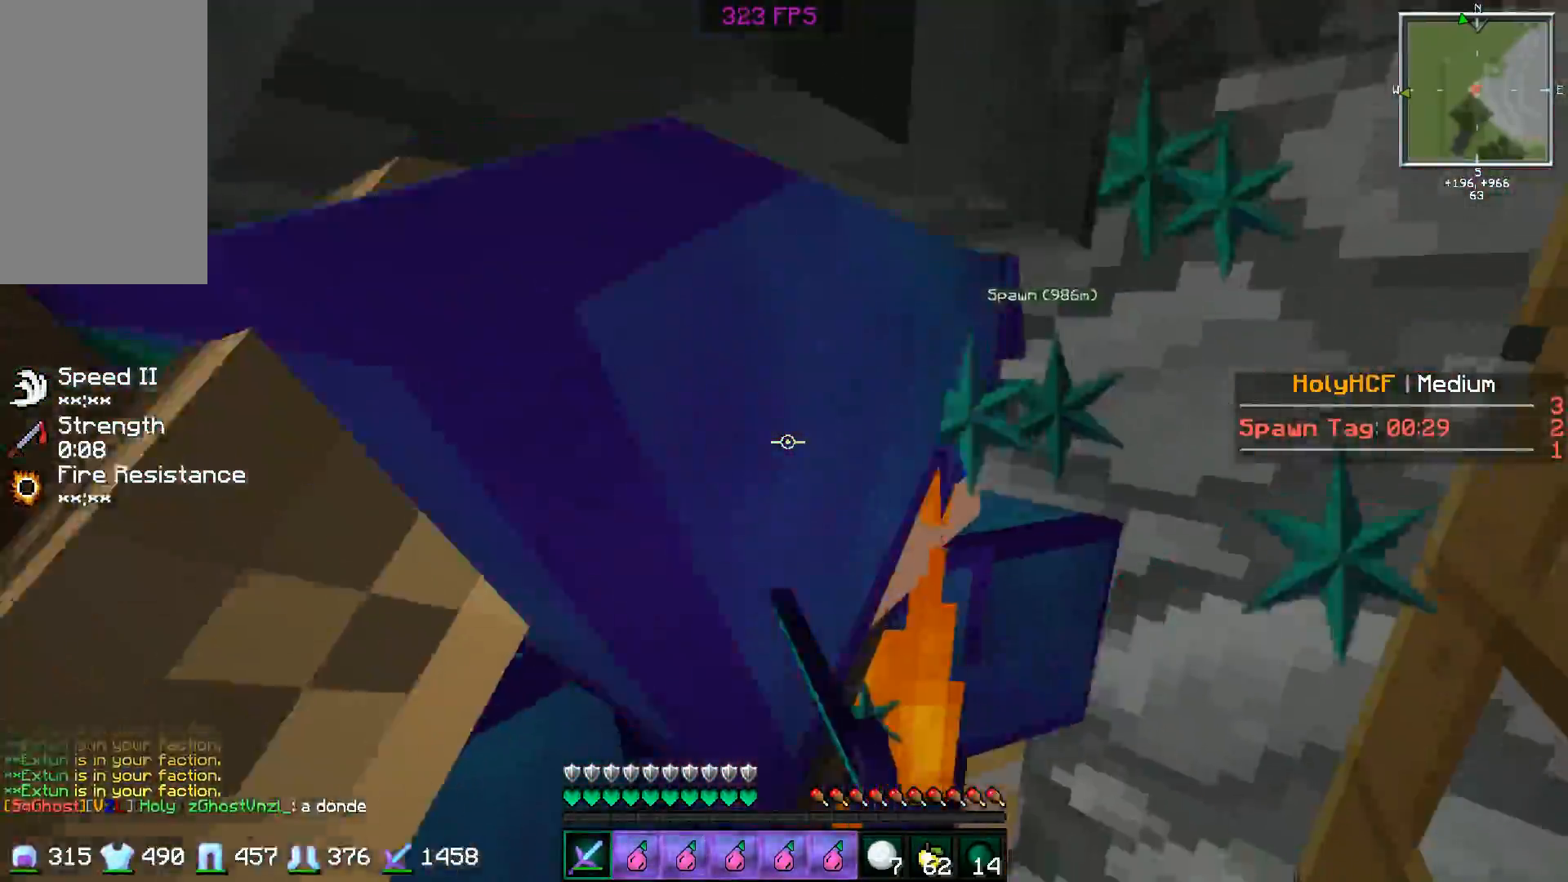
{"keys": ["s"], "mouse": [], "events": [[17, "space", "up"], [50, "mouse_left", "up"], [50, "space", "down"], [117, "mouse_left", "down"], [150, "space", "up"], [200, "mouse_left", "up"], [200, "space", "down"], [250, "mouse_left", "down"], [300, "mouse_left", "up"], [300, "space", "up"], [400, "mouse_left", "down"], [400, "space", "down"], [467, "mouse_left", "up"], [467, "space", "up"]]}